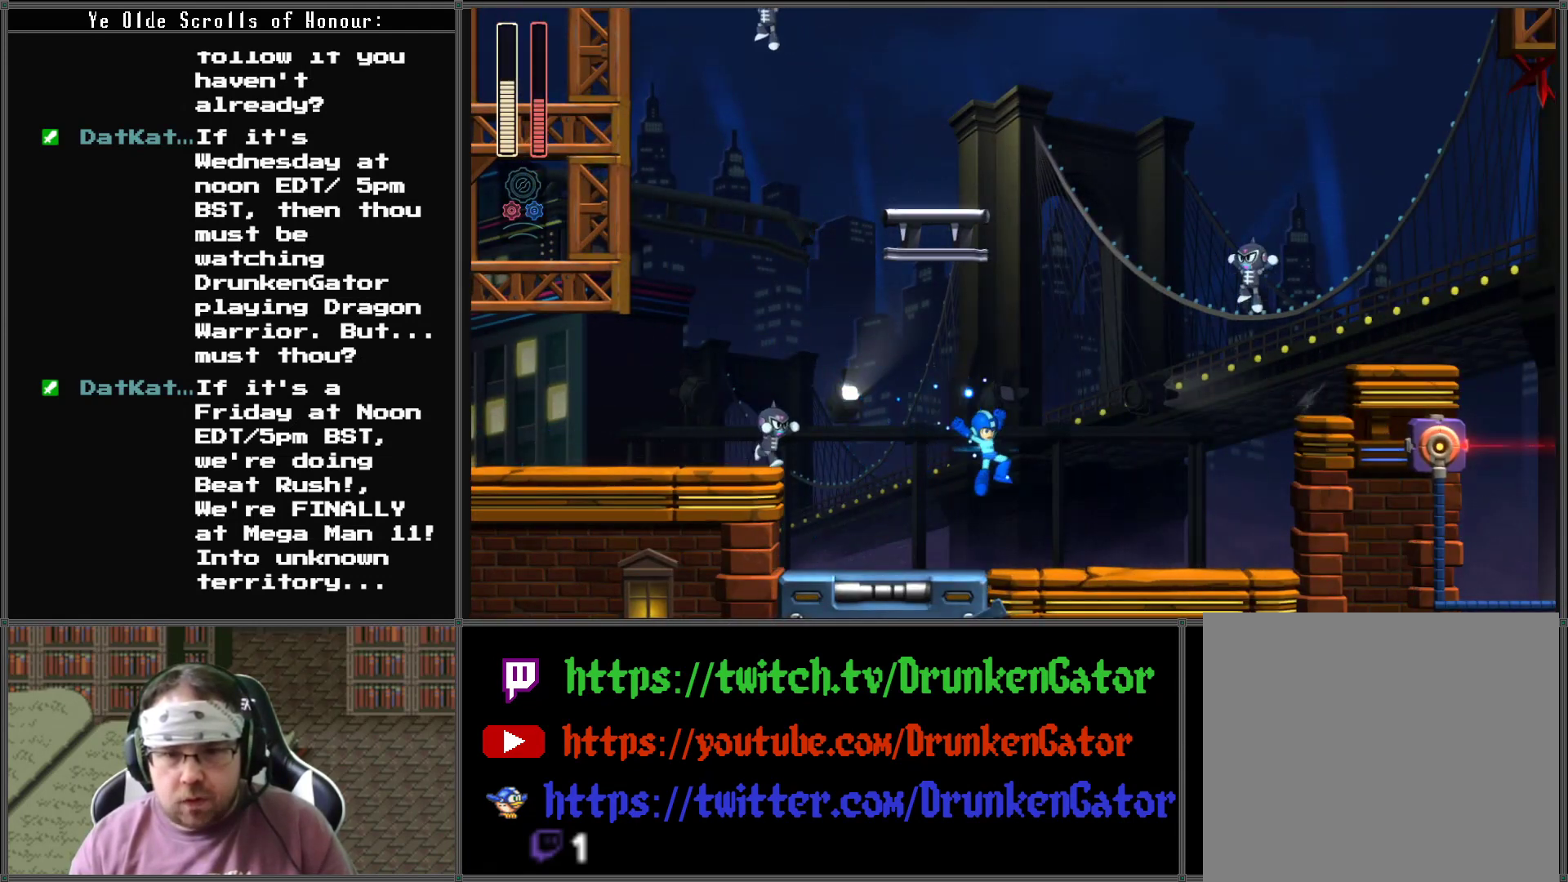
Gameplay with a controller (Xbox layout); each line is a JSON object with the inputs held at the frame after it. "events" lists button and stick changes between this image and that frame as [ms after this image, input, new state], when the widget could be followed in between.
{"buttons": ["X"], "left_stick": "center", "right_stick": "center", "events": [[267, "DPAD_LEFT", "down"], [267, "DPAD_RIGHT", "up"], [400, "DPAD_LEFT", "up"], [400, "X", "down"]]}
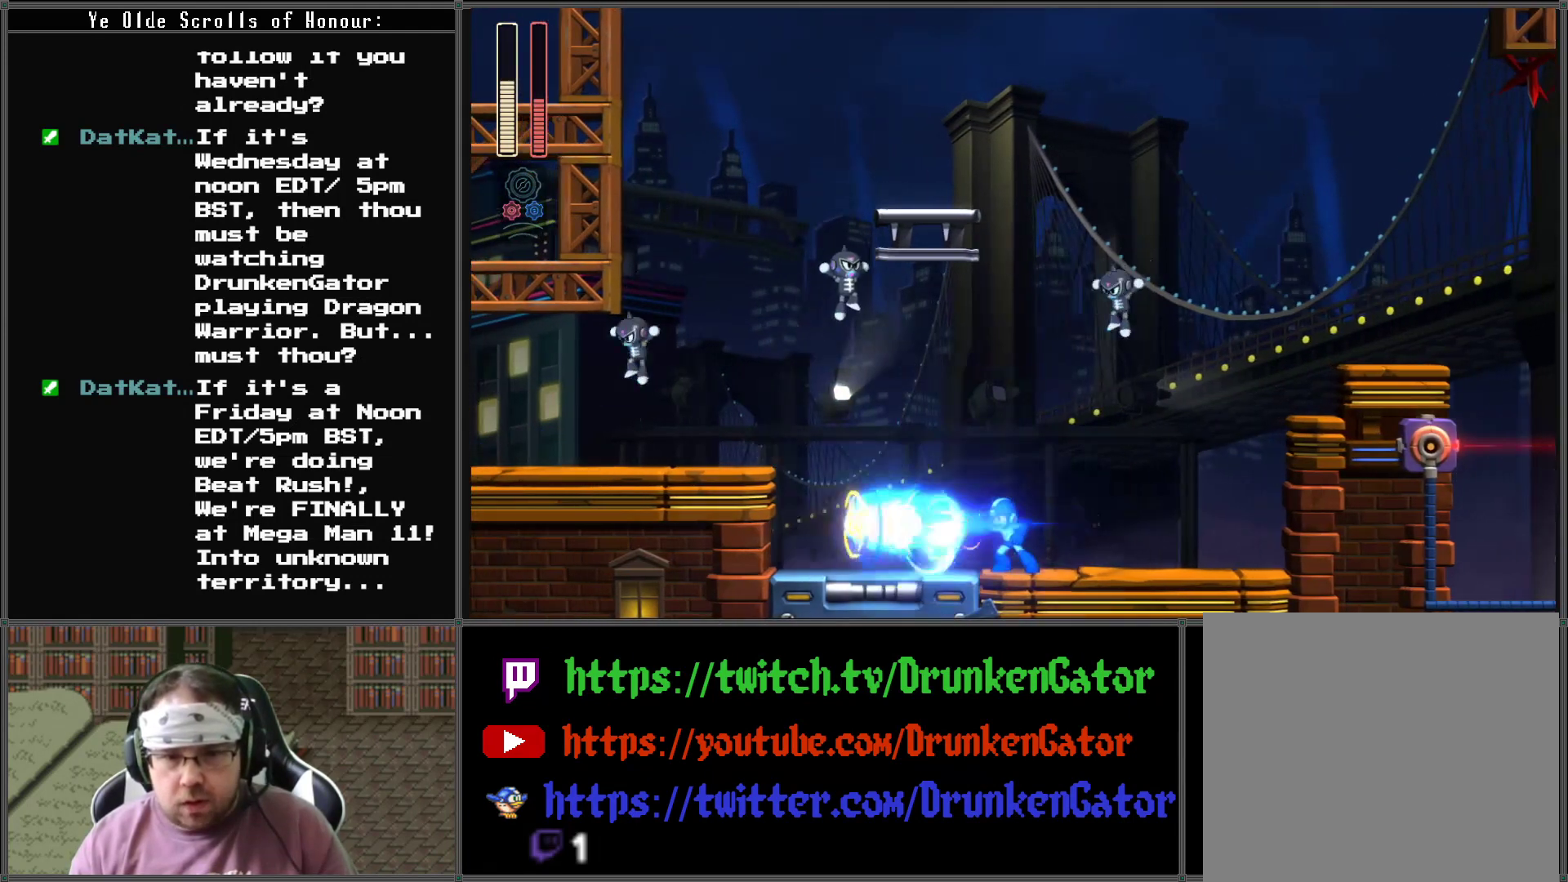
{"buttons": ["DPAD_LEFT"], "left_stick": "center", "right_stick": "center", "events": [[67, "X", "up"], [167, "DPAD_LEFT", "down"]]}
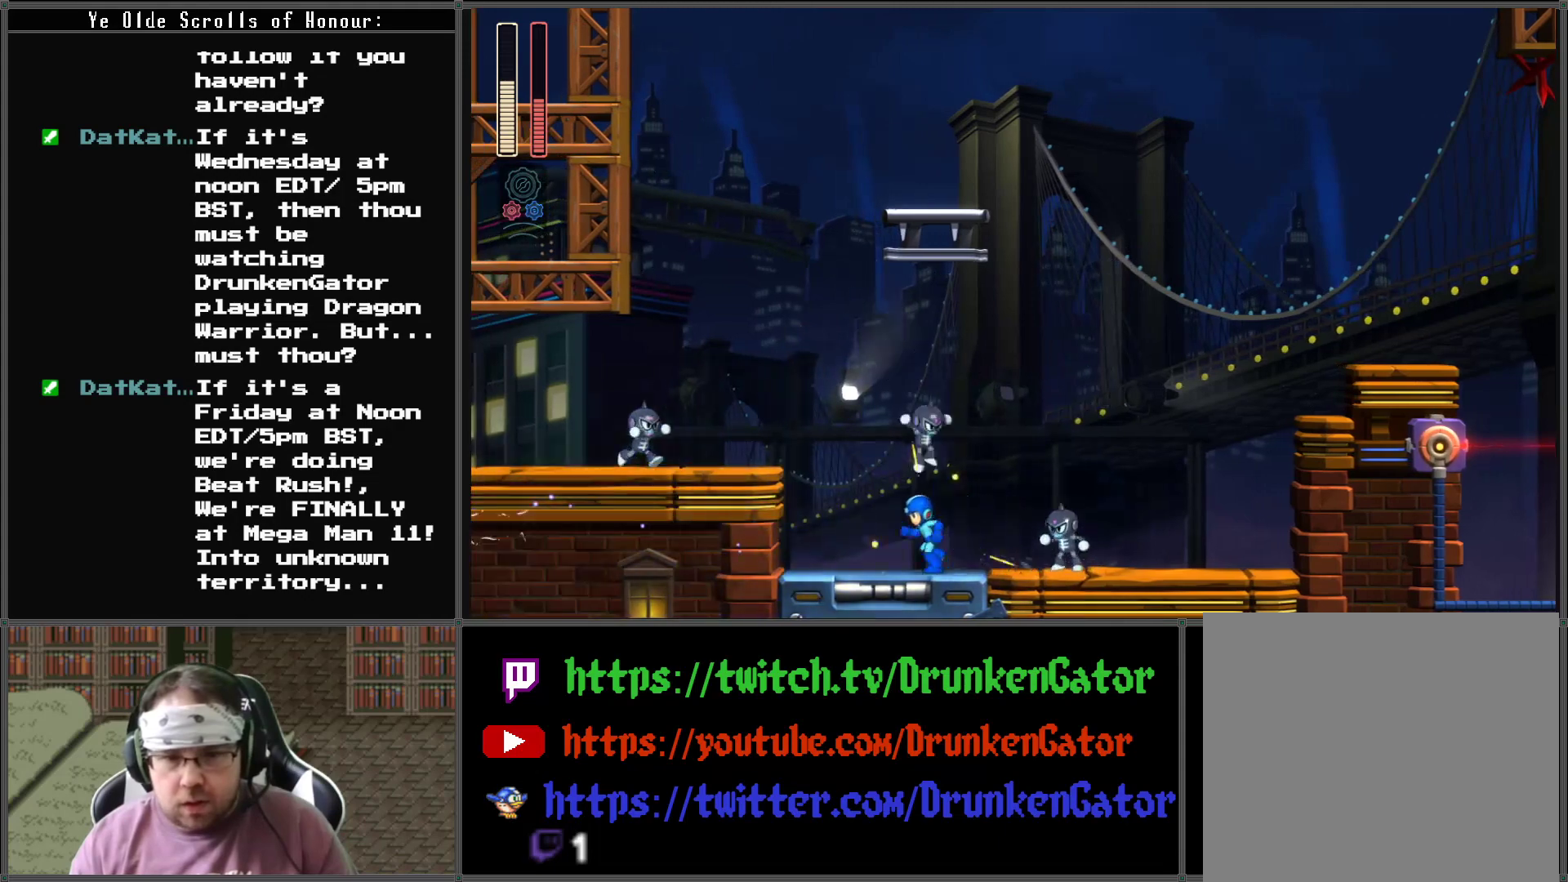
{"buttons": ["DPAD_RIGHT"], "left_stick": "center", "right_stick": "center", "events": [[33, "DPAD_LEFT", "up"], [33, "DPAD_RIGHT", "down"], [167, "X", "down"], [267, "X", "up"]]}
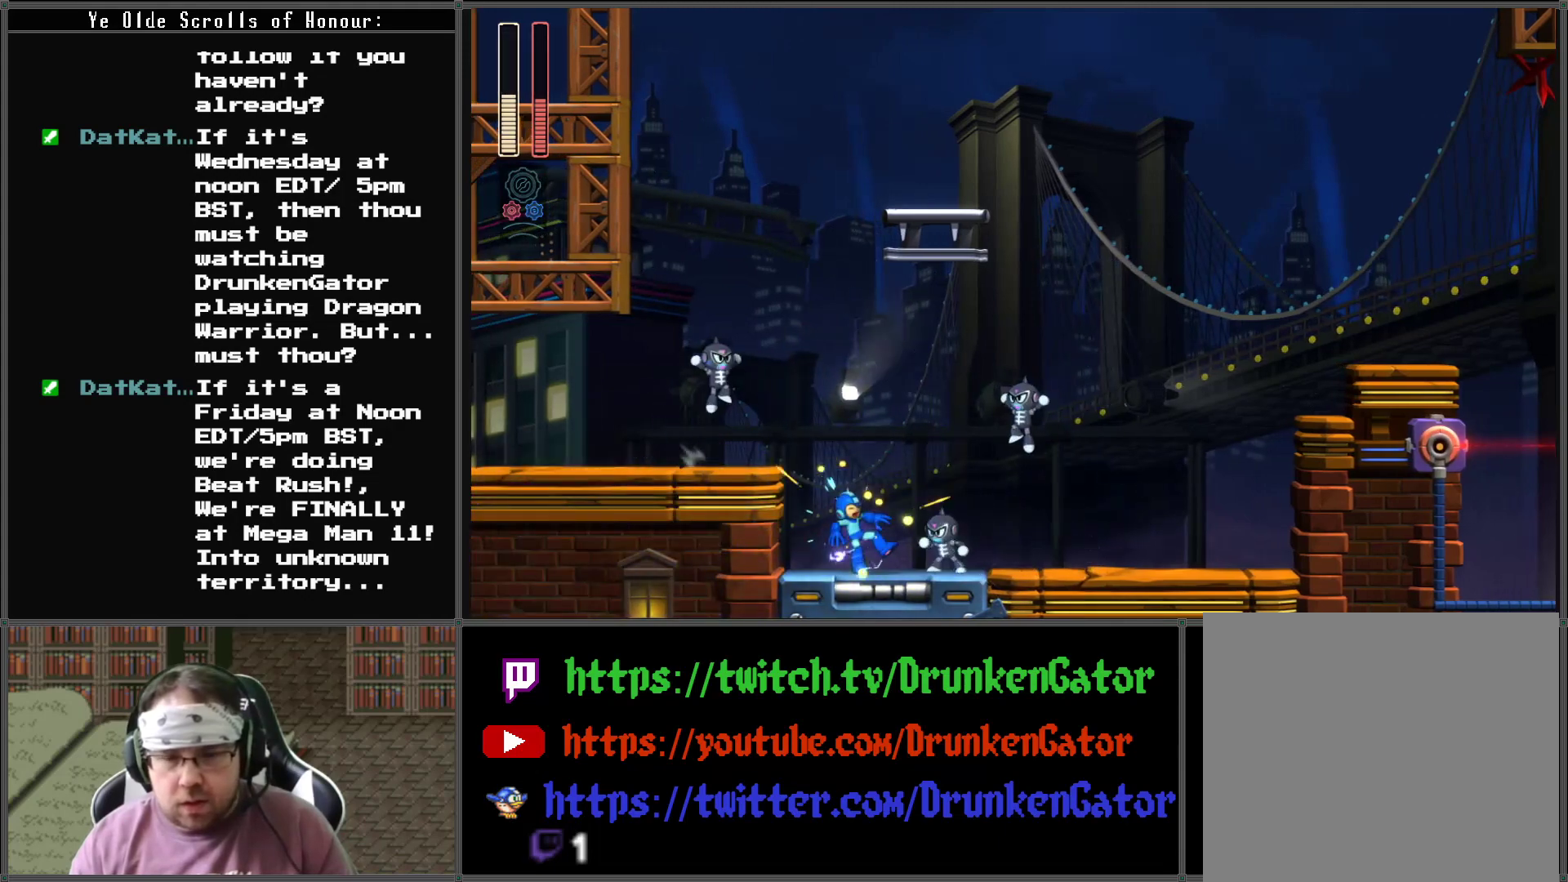
{"buttons": ["A", "DPAD_DOWN", "DPAD_RIGHT"], "left_stick": "center", "right_stick": "center", "events": [[267, "DPAD_DOWN", "down"], [367, "A", "down"]]}
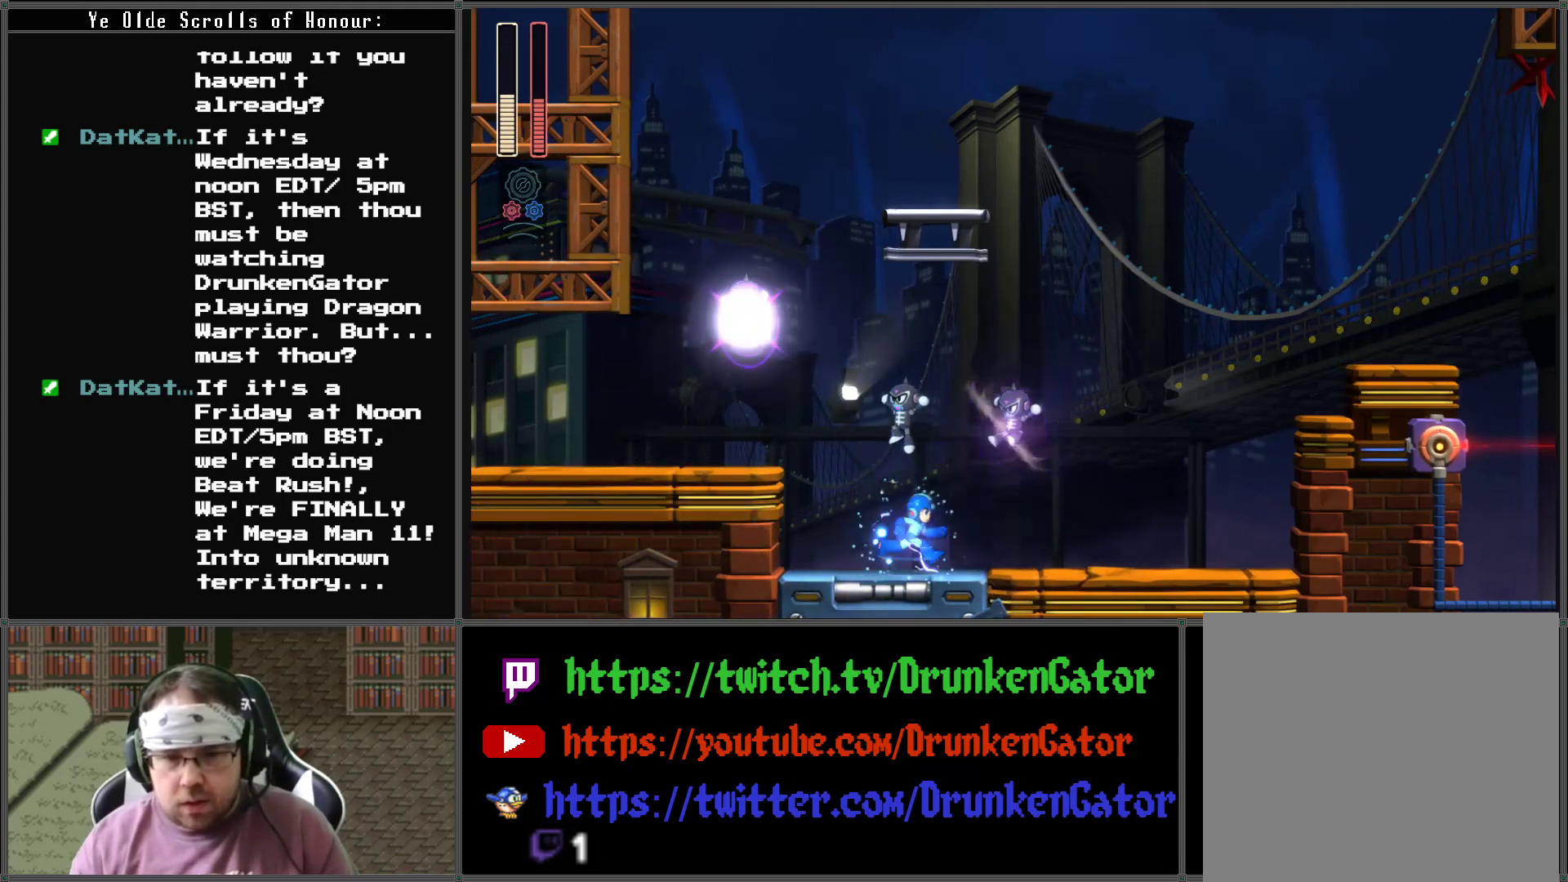
{"buttons": ["DPAD_RIGHT"], "left_stick": "center", "right_stick": "center", "events": [[333, "A", "up"], [433, "DPAD_DOWN", "up"]]}
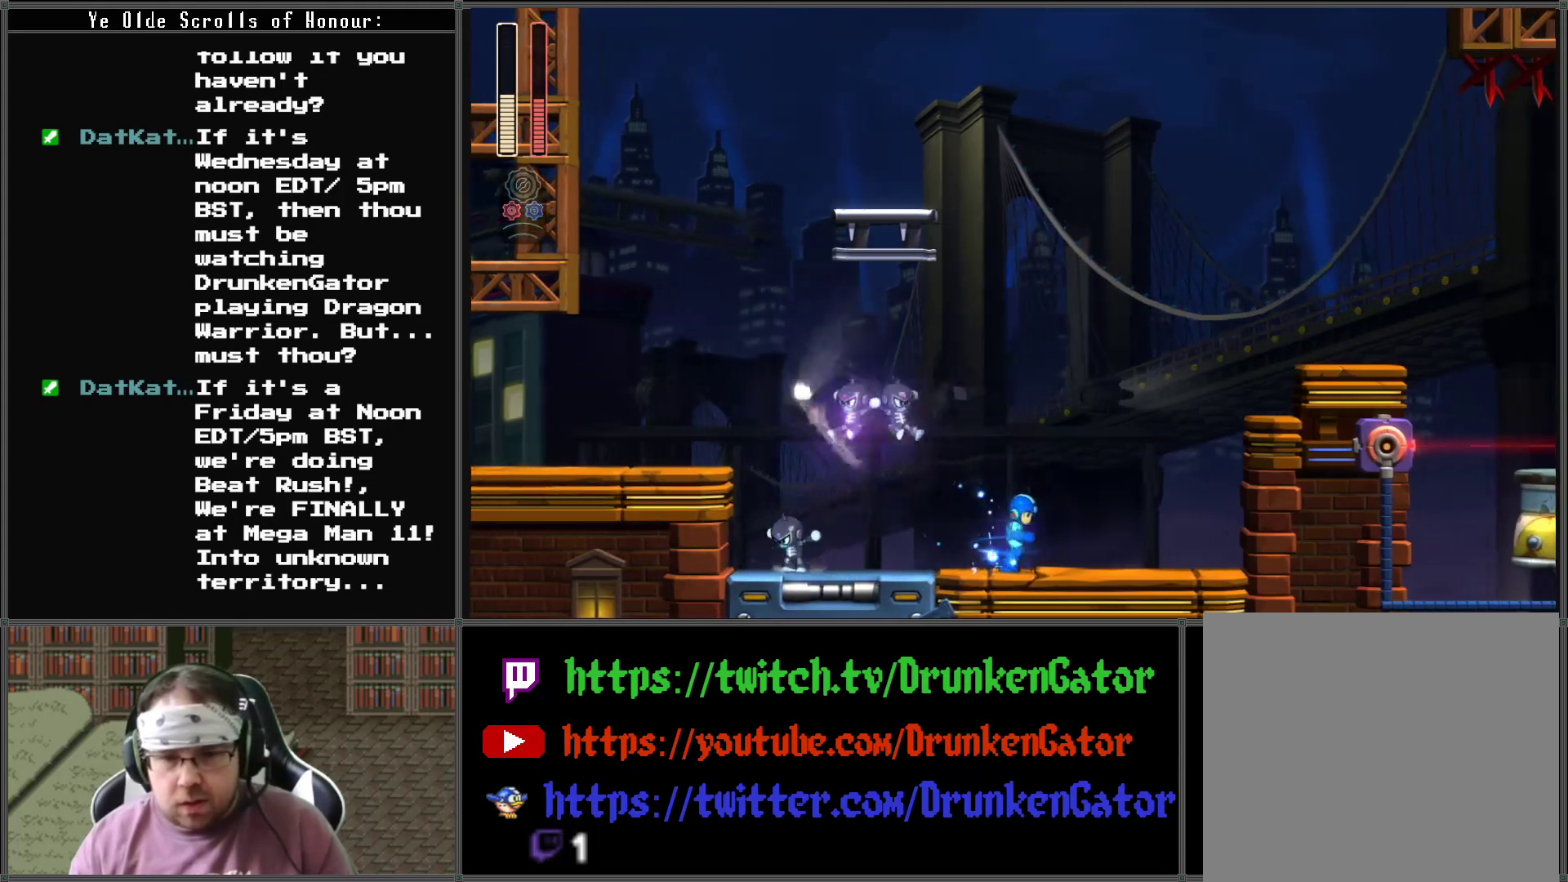
{"buttons": ["DPAD_RIGHT"], "left_stick": "center", "right_stick": "center", "events": []}
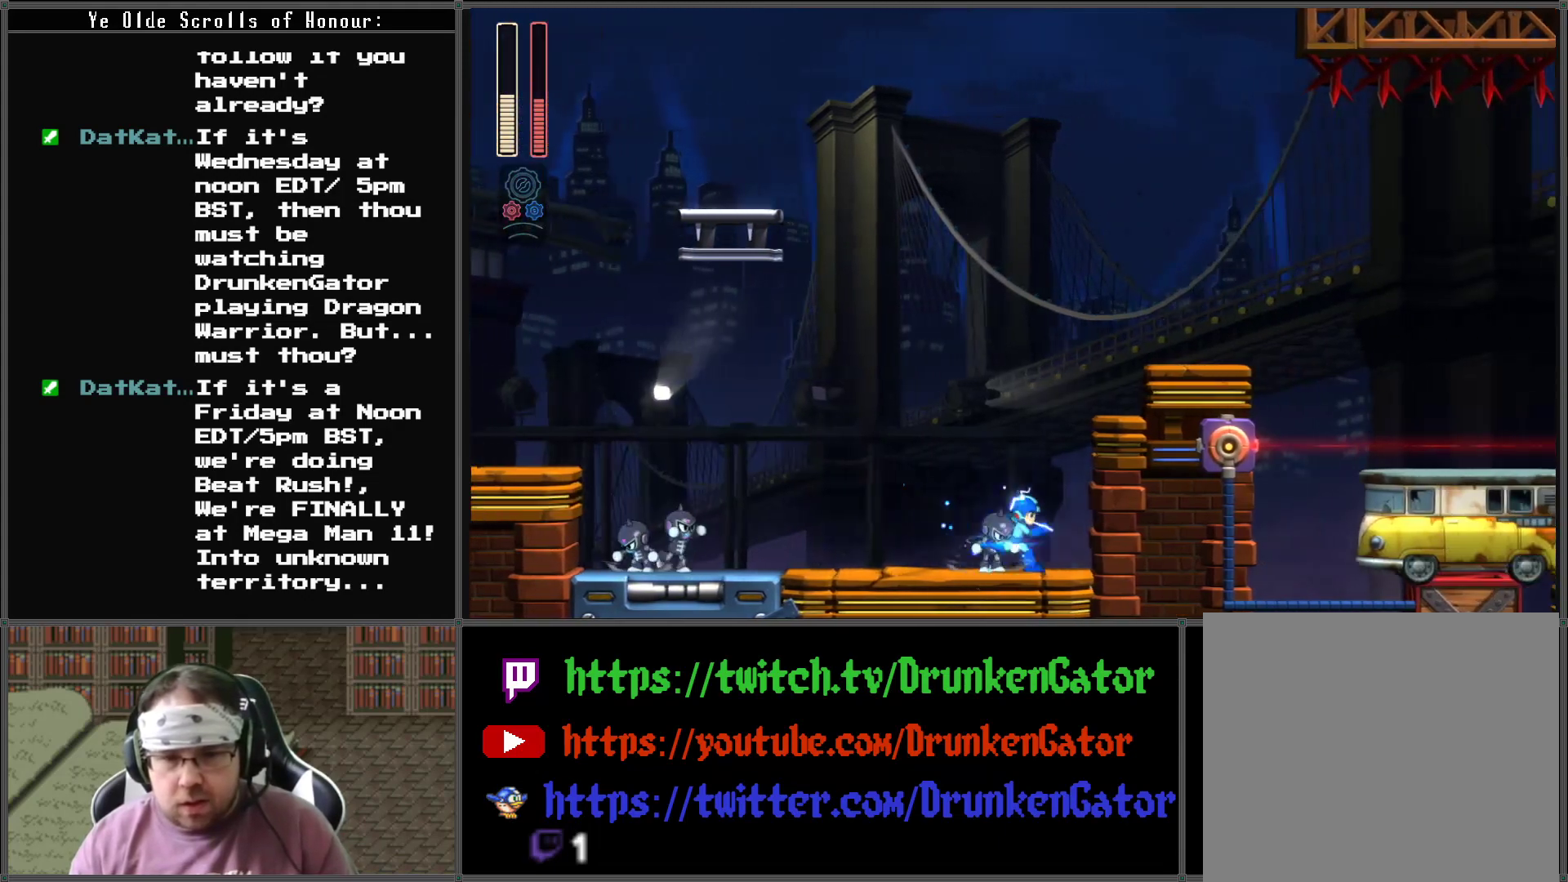
{"buttons": ["DPAD_LEFT"], "left_stick": "center", "right_stick": "center", "events": [[33, "DPAD_DOWN", "down"], [33, "DPAD_LEFT", "down"], [33, "DPAD_RIGHT", "up"], [67, "DPAD_DOWN", "up"], [167, "X", "down"], [333, "X", "up"]]}
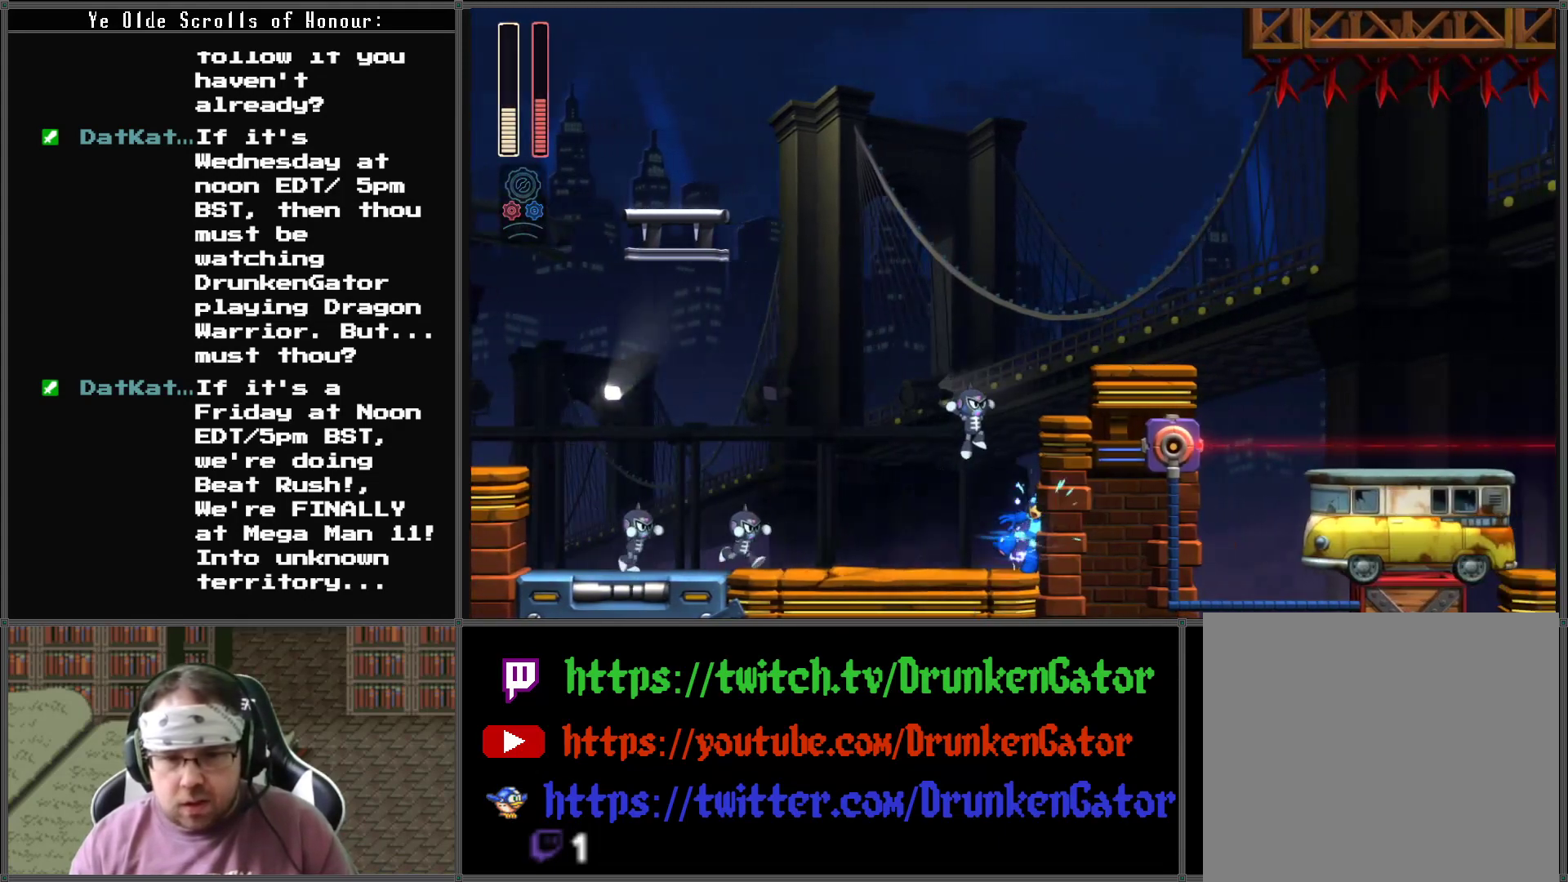
{"buttons": ["X", "DPAD_LEFT"], "left_stick": "center", "right_stick": "center", "events": [[100, "X", "down"], [200, "X", "up"], [267, "X", "down"], [367, "X", "up"], [433, "X", "down"]]}
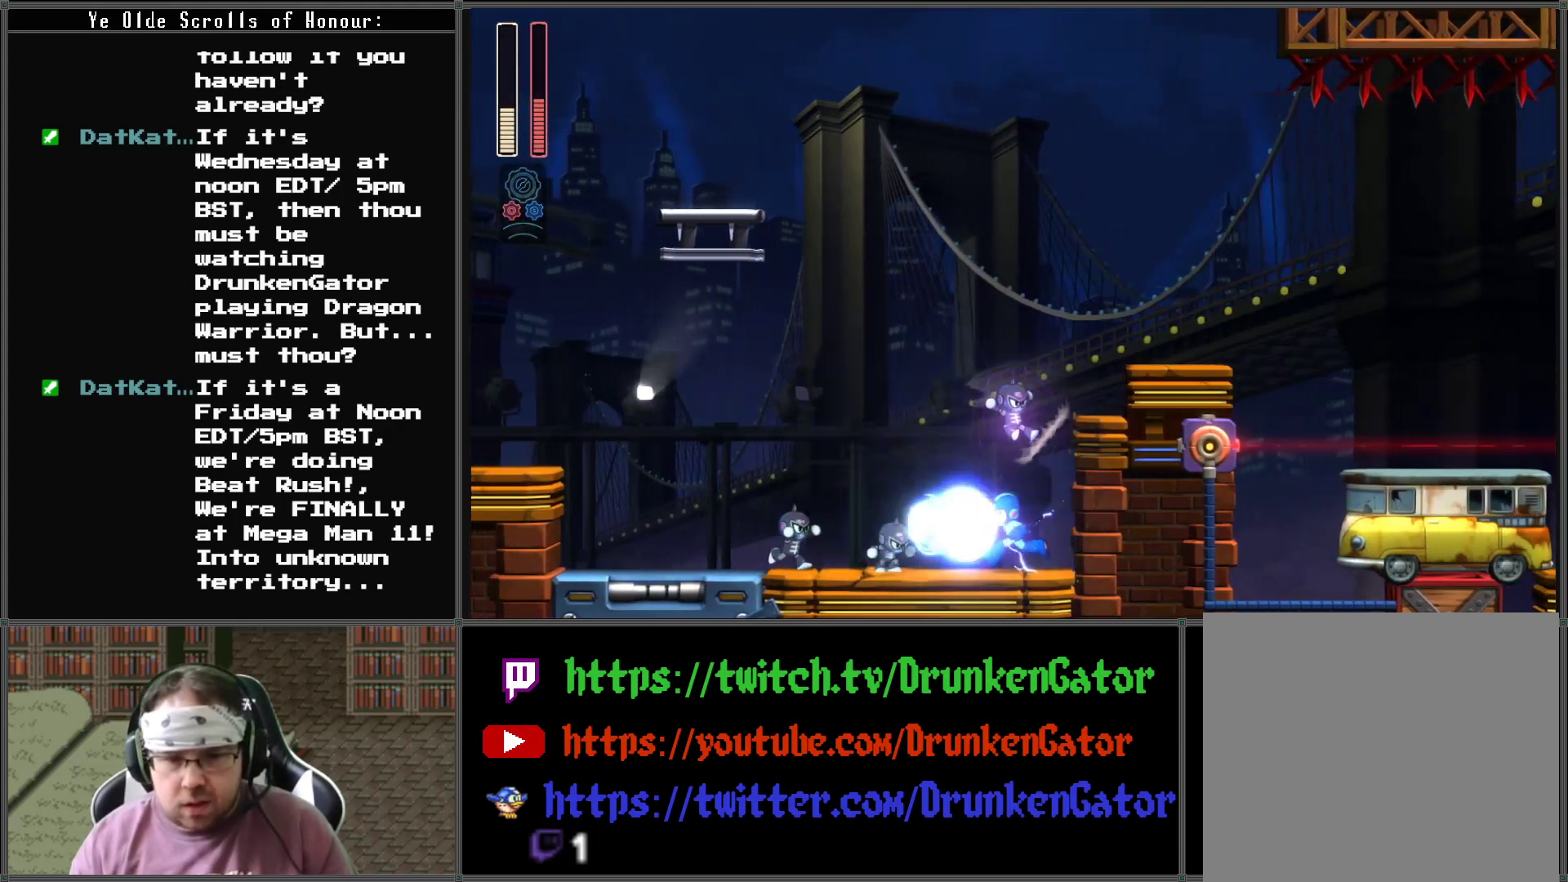
{"buttons": ["DPAD_LEFT"], "left_stick": "center", "right_stick": "center", "events": [[33, "X", "up"], [100, "X", "down"], [200, "X", "up"]]}
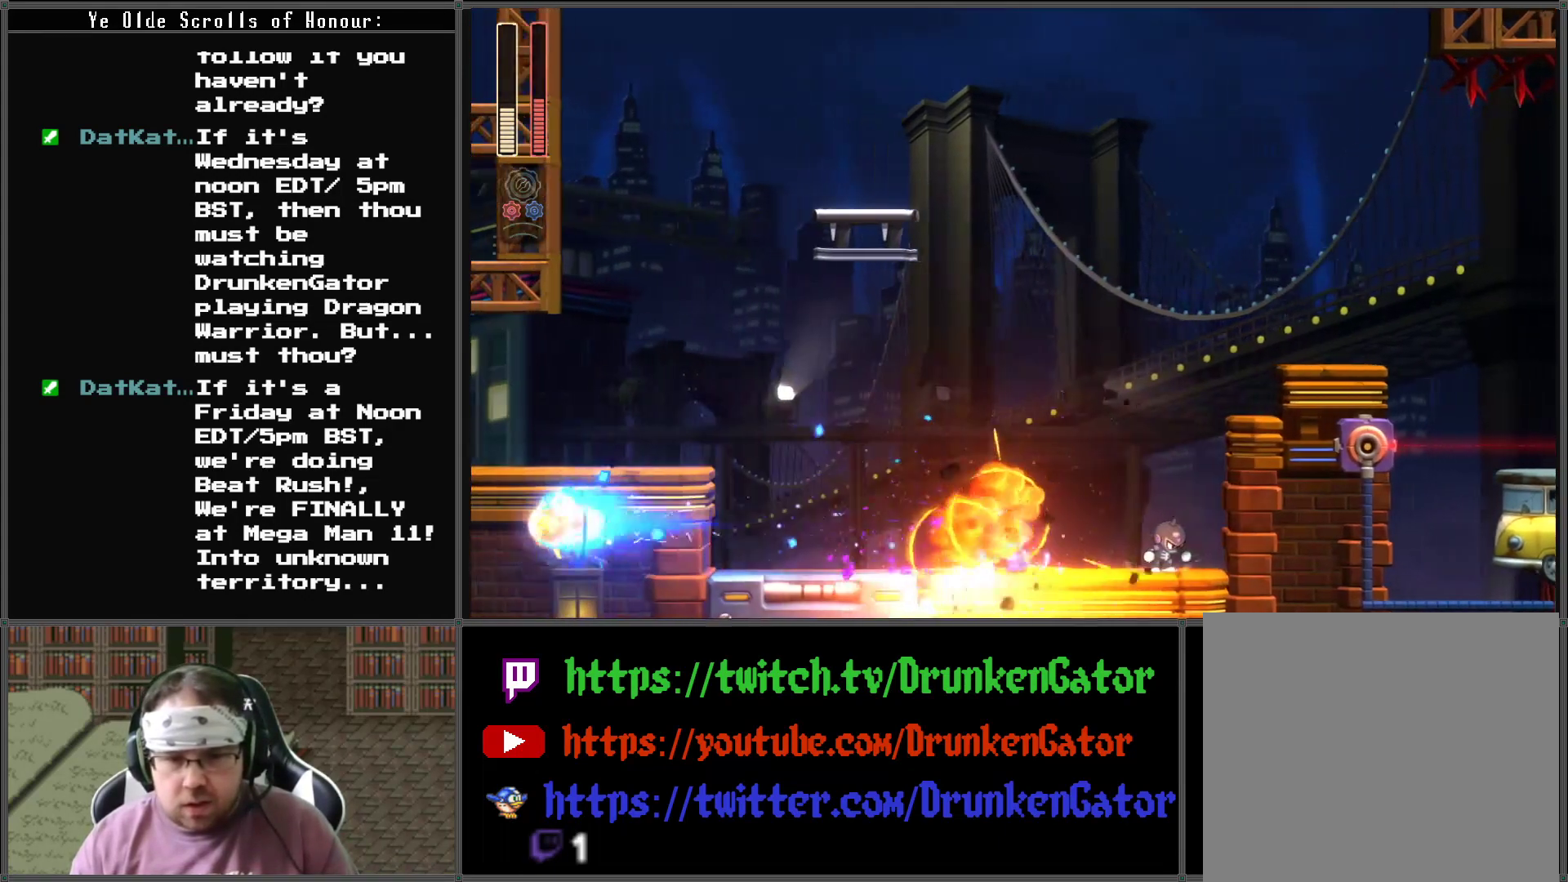
{"buttons": [], "left_stick": "center", "right_stick": "center", "events": [[100, "DPAD_LEFT", "up"], [133, "DPAD_RIGHT", "down"], [200, "X", "down"], [300, "DPAD_RIGHT", "up"], [300, "X", "up"], [367, "X", "down"], [500, "X", "up"]]}
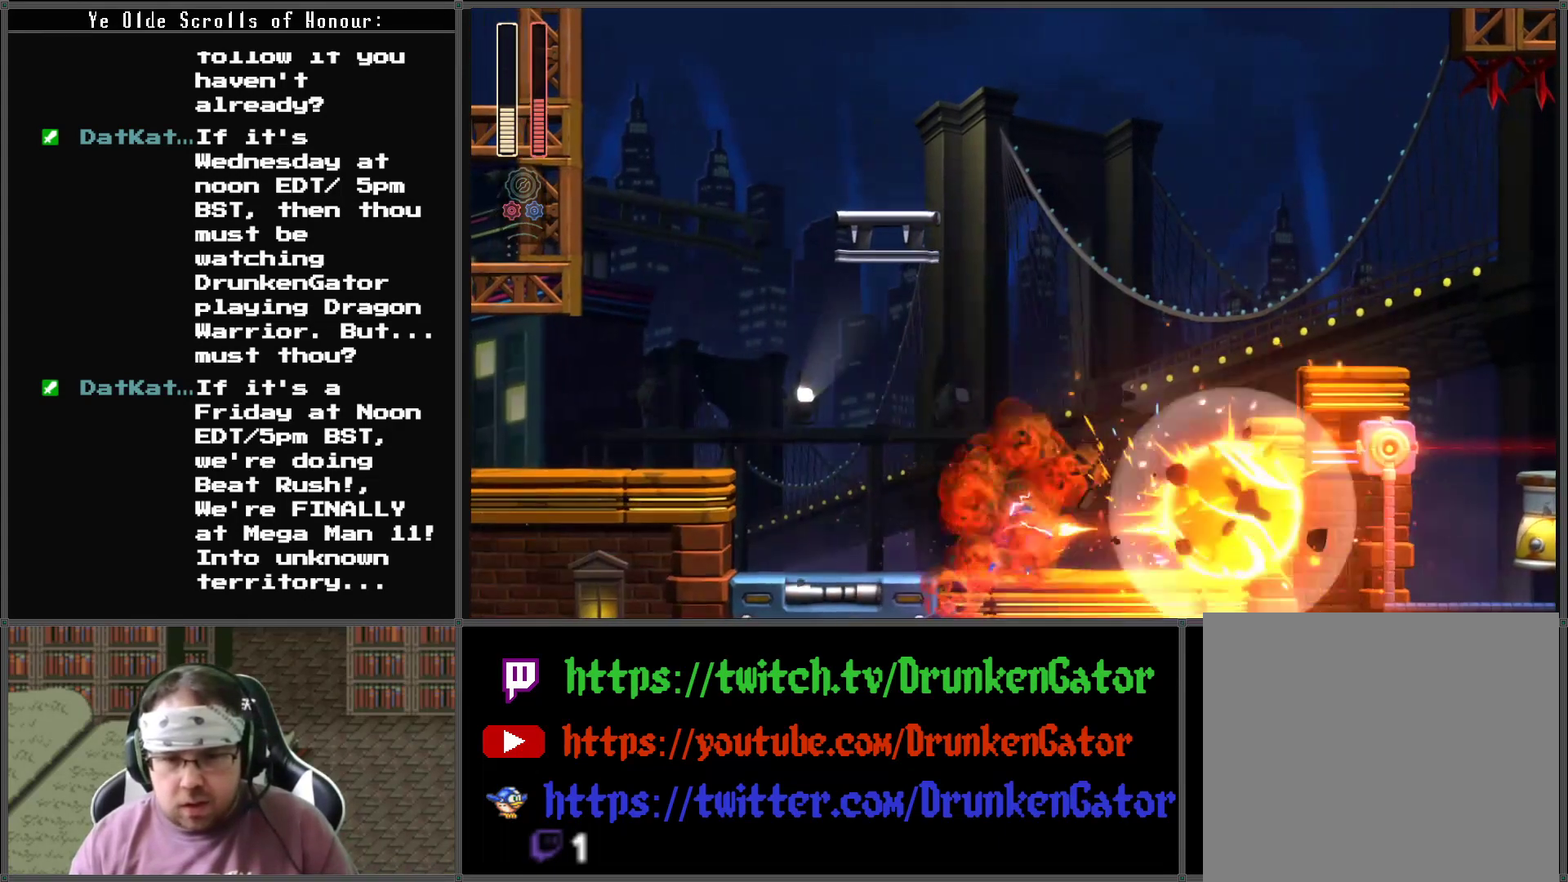
{"buttons": ["DPAD_RIGHT"], "left_stick": "center", "right_stick": "center", "events": [[33, "DPAD_RIGHT", "down"]]}
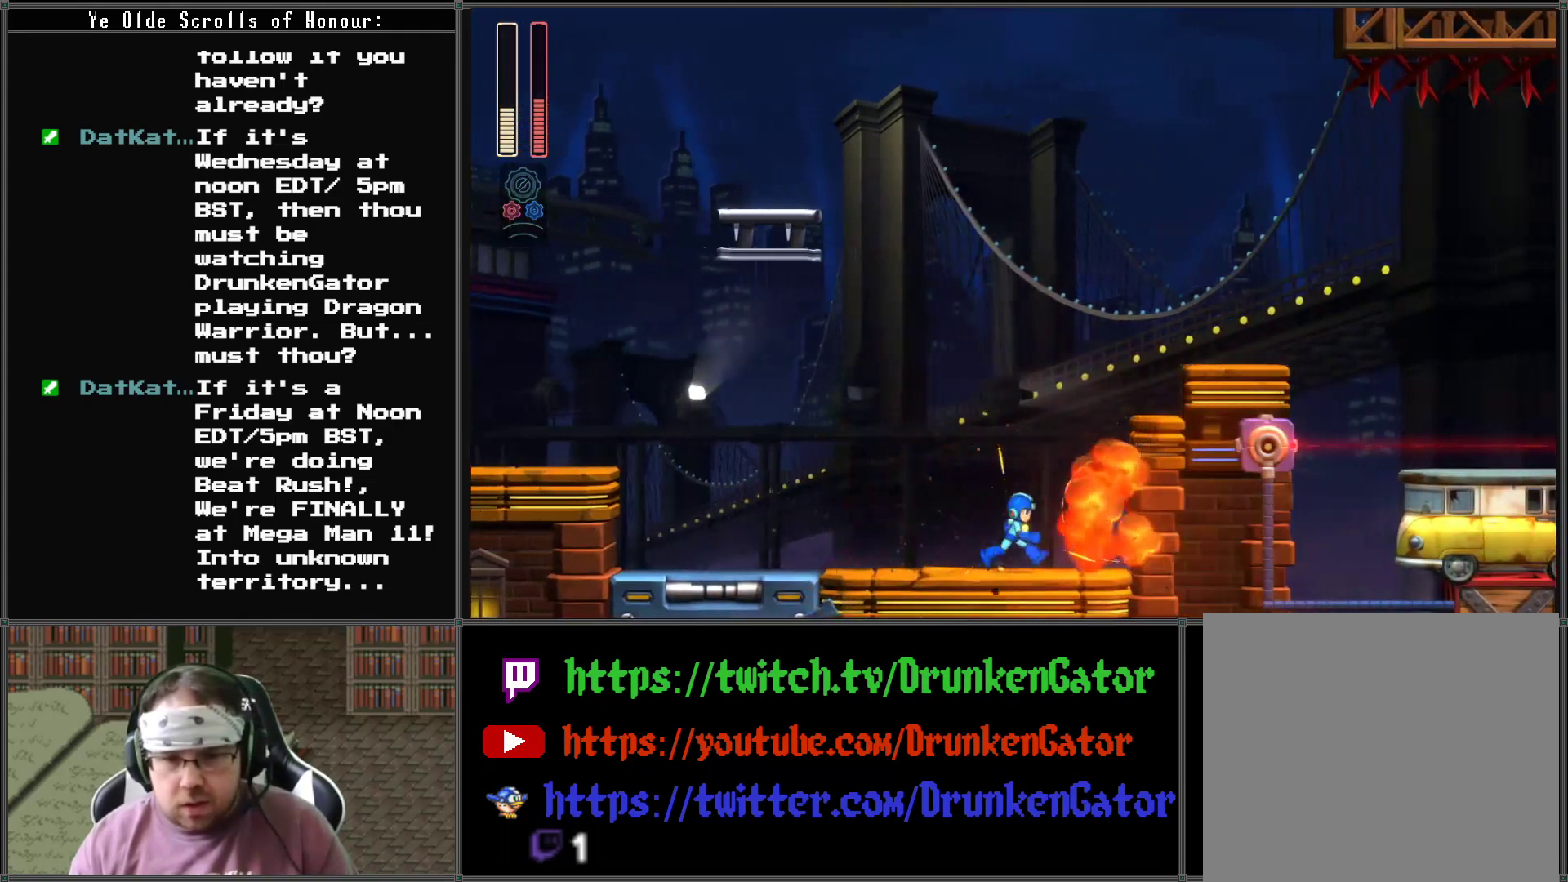
{"buttons": ["DPAD_RIGHT"], "left_stick": "center", "right_stick": "center", "events": [[133, "A", "down"], [400, "A", "up"]]}
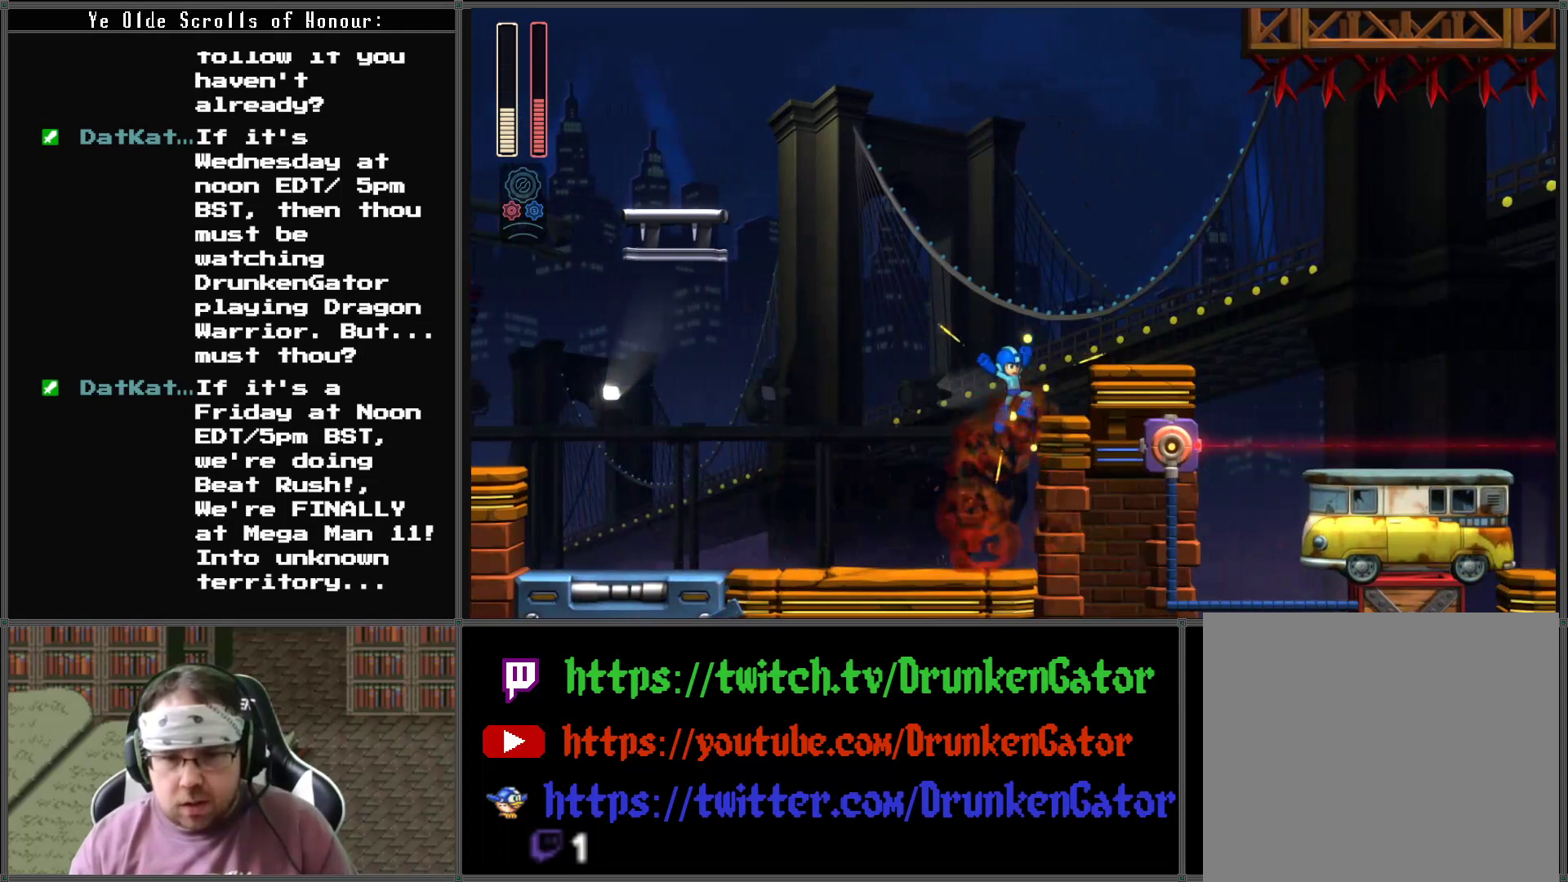
{"buttons": ["DPAD_RIGHT"], "left_stick": "center", "right_stick": "center", "events": [[200, "A", "down"], [467, "A", "up"]]}
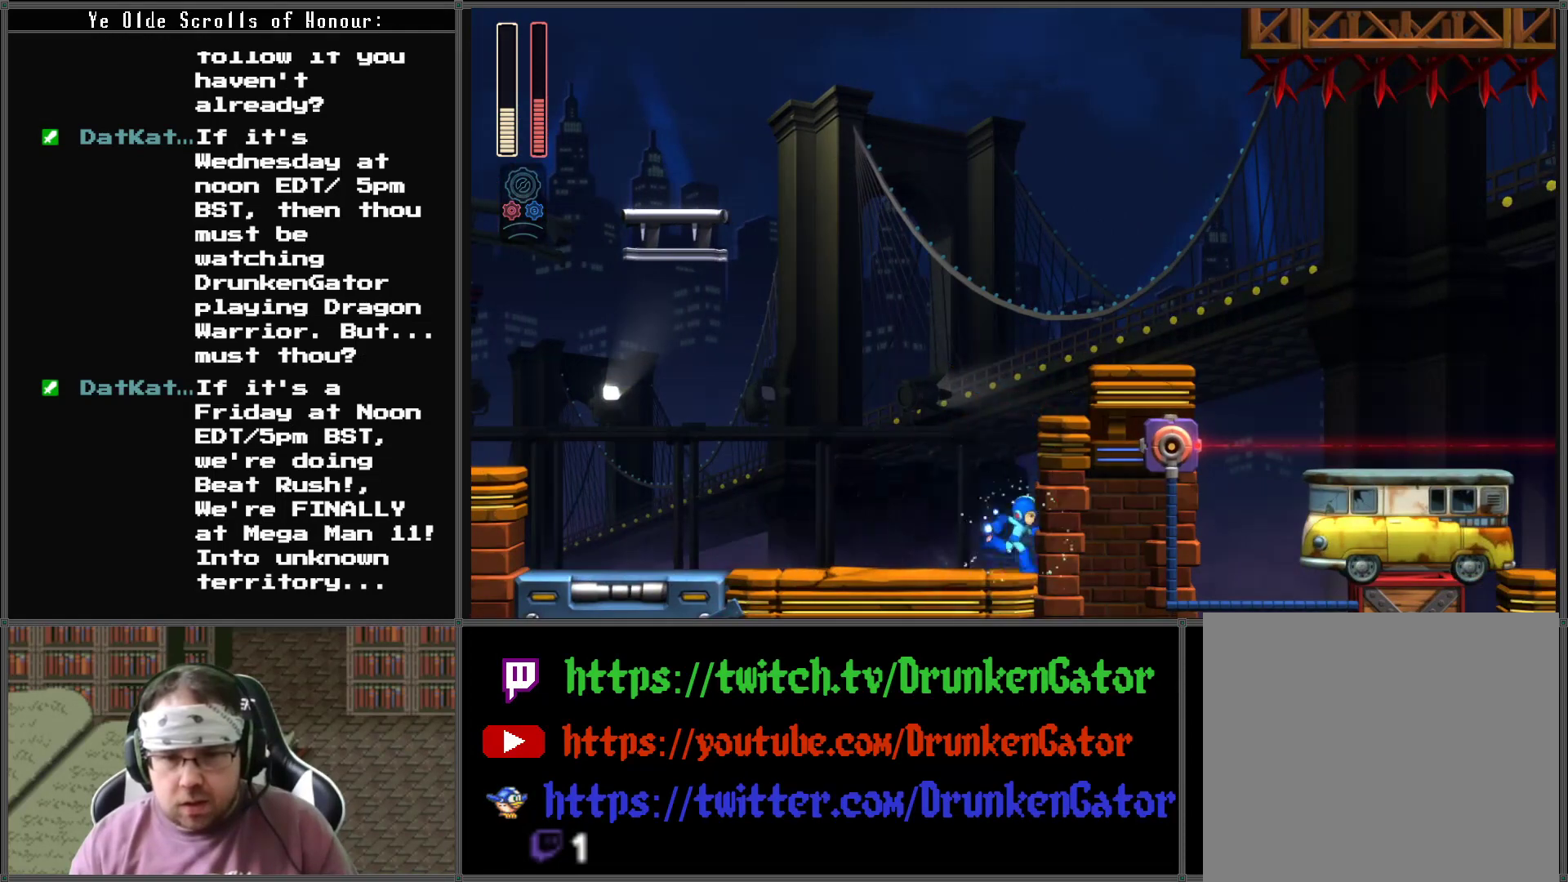
{"buttons": ["DPAD_RIGHT"], "left_stick": "center", "right_stick": "center", "events": [[33, "A", "down"], [300, "A", "up"]]}
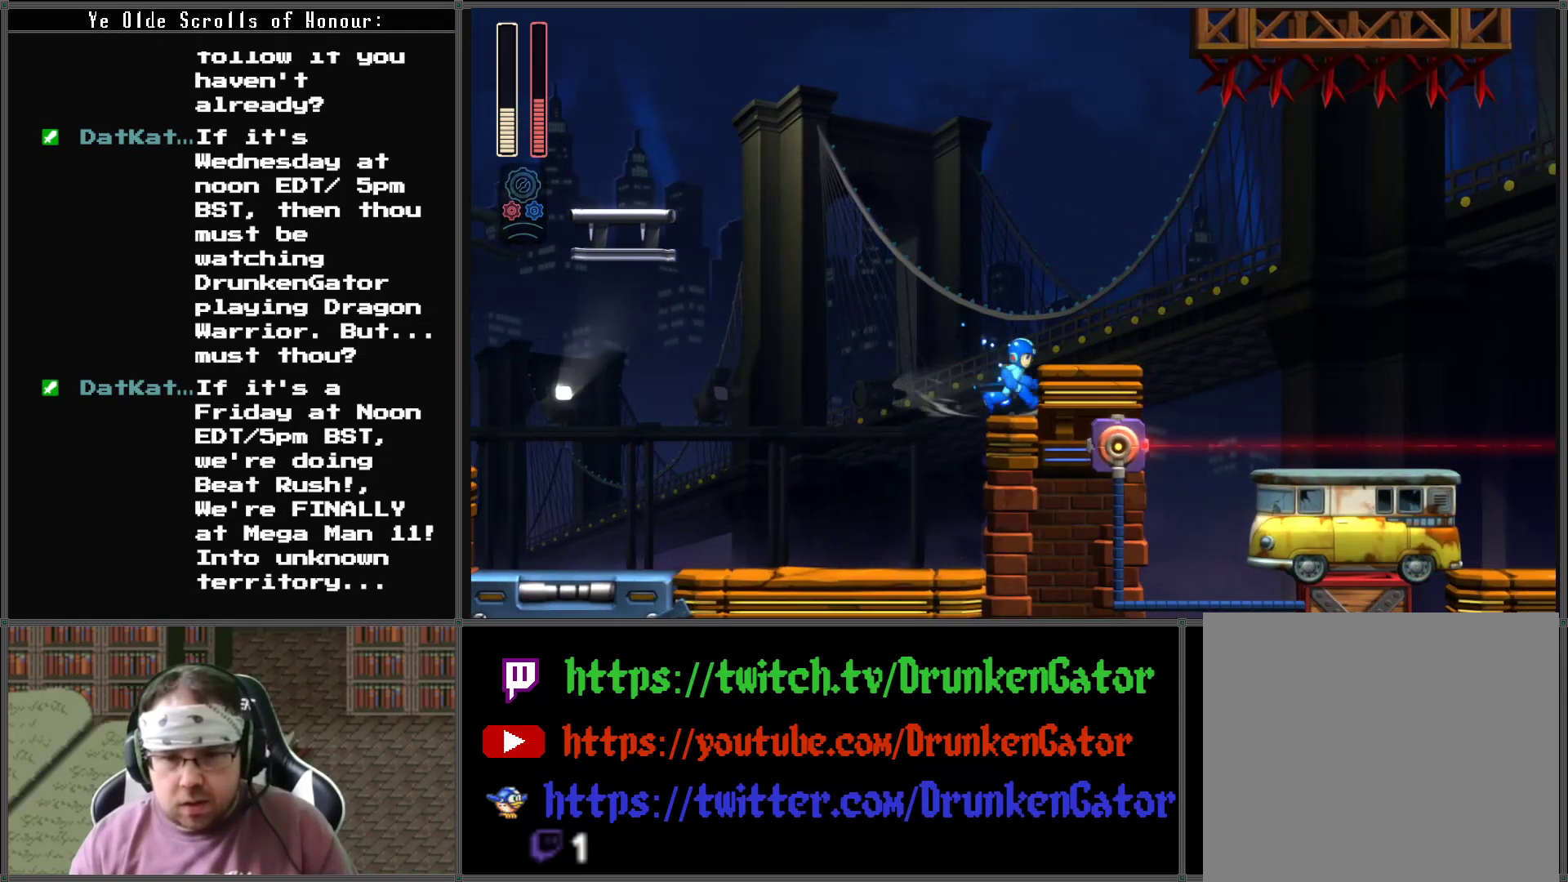
{"buttons": ["DPAD_RIGHT"], "left_stick": "center", "right_stick": "center", "events": [[100, "A", "down"], [300, "A", "up"]]}
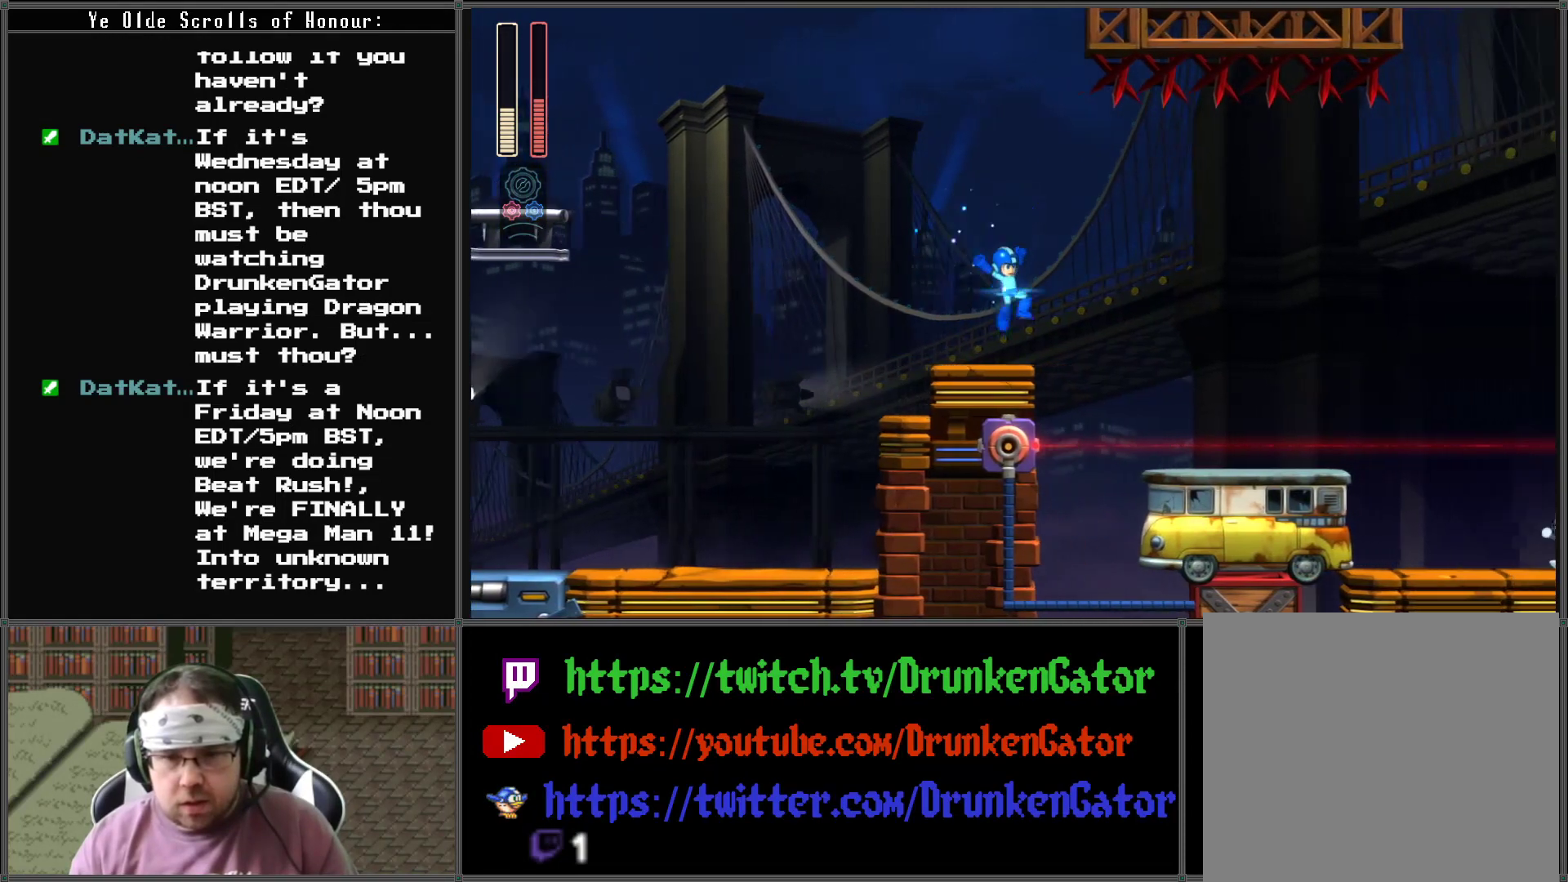
{"buttons": ["DPAD_RIGHT"], "left_stick": "center", "right_stick": "center", "events": [[100, "A", "down"], [367, "A", "up"]]}
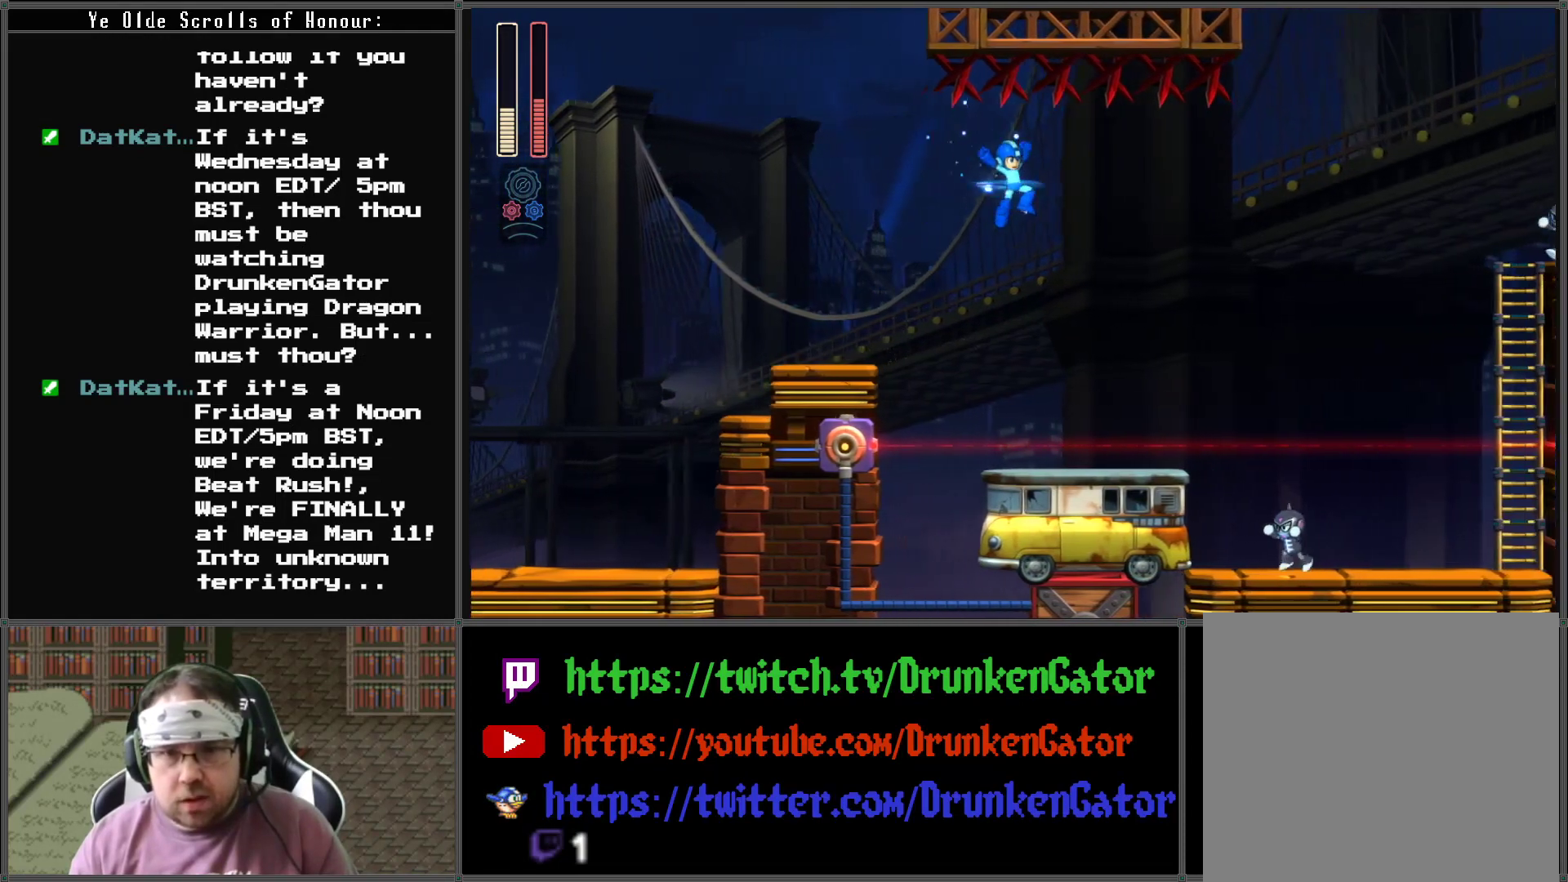
{"buttons": ["A", "DPAD_RIGHT"], "left_stick": "center", "right_stick": "center", "events": [[433, "A", "down"]]}
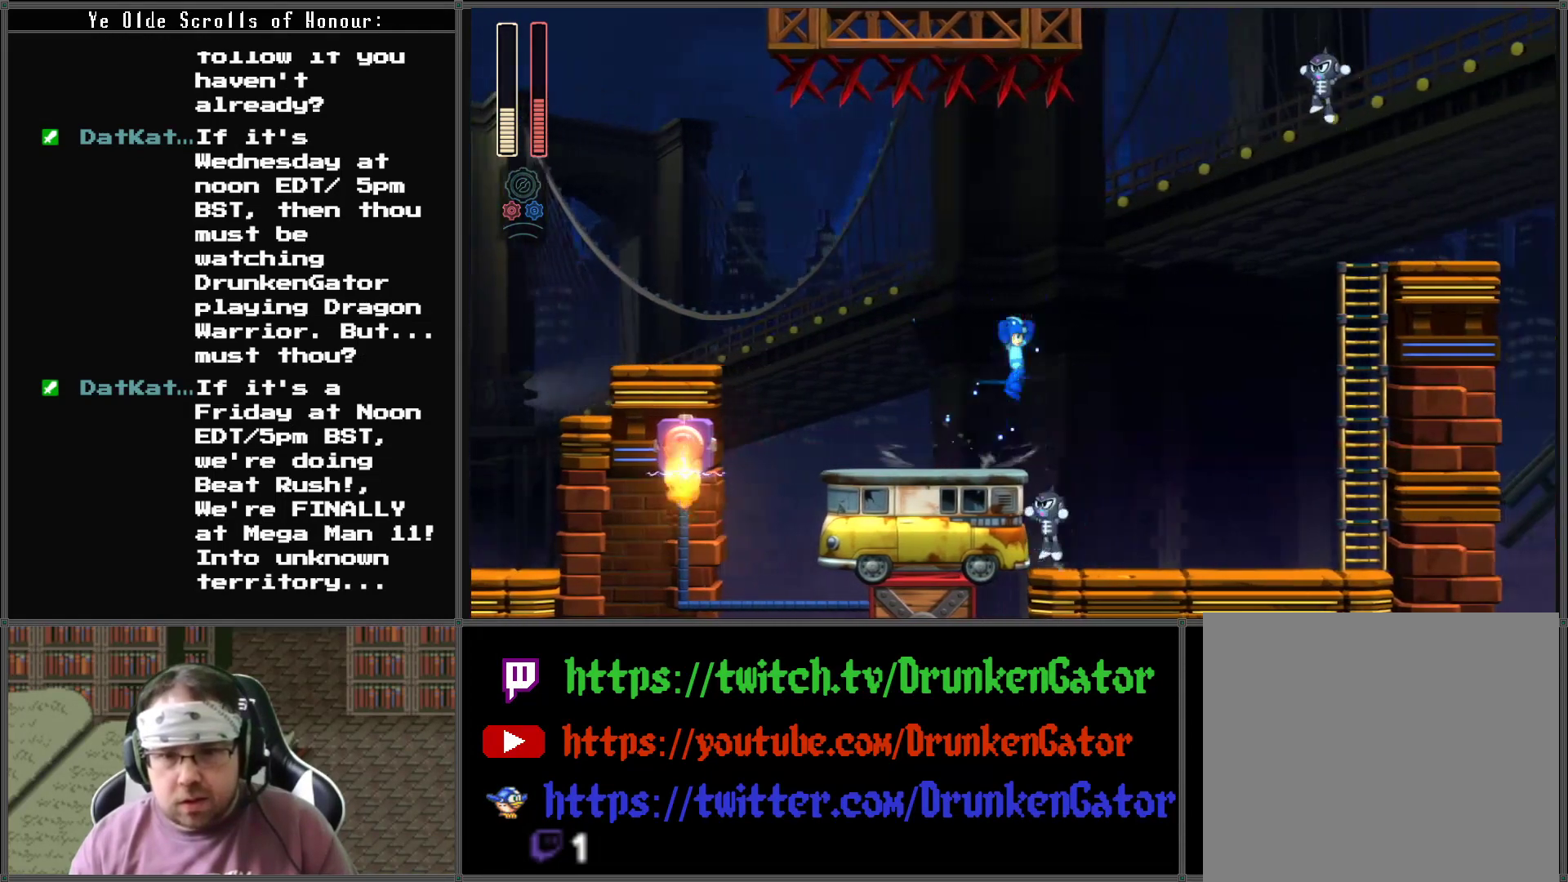
{"buttons": ["DPAD_RIGHT"], "left_stick": "center", "right_stick": "center", "events": [[233, "A", "up"], [333, "X", "down"], [500, "X", "up"]]}
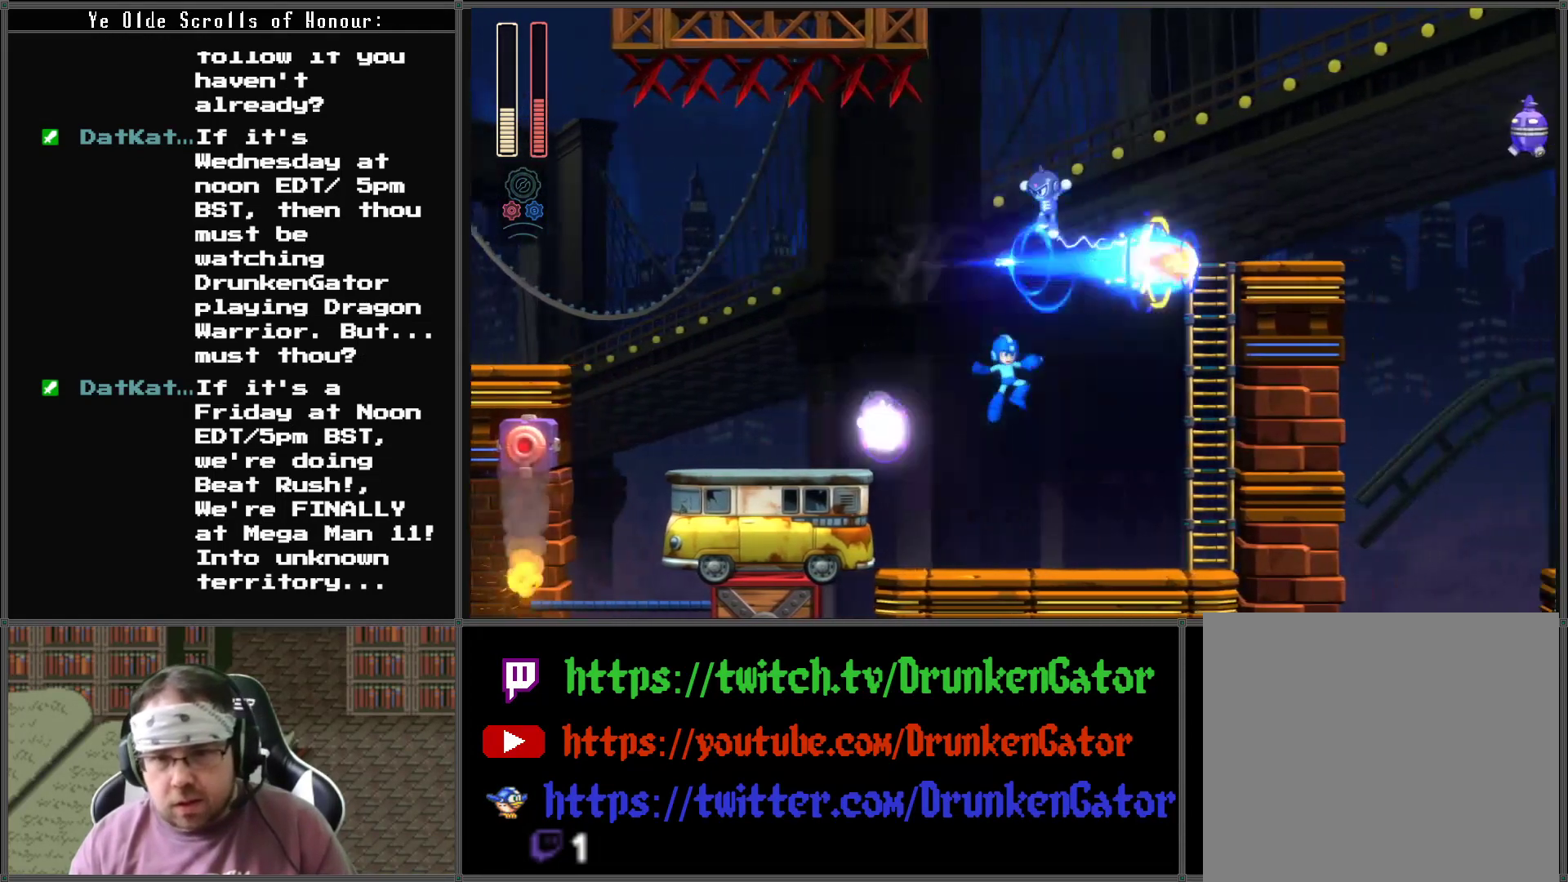
{"buttons": ["X", "DPAD_LEFT"], "left_stick": "center", "right_stick": "center", "events": [[467, "DPAD_LEFT", "down"], [467, "DPAD_RIGHT", "up"], [500, "X", "down"]]}
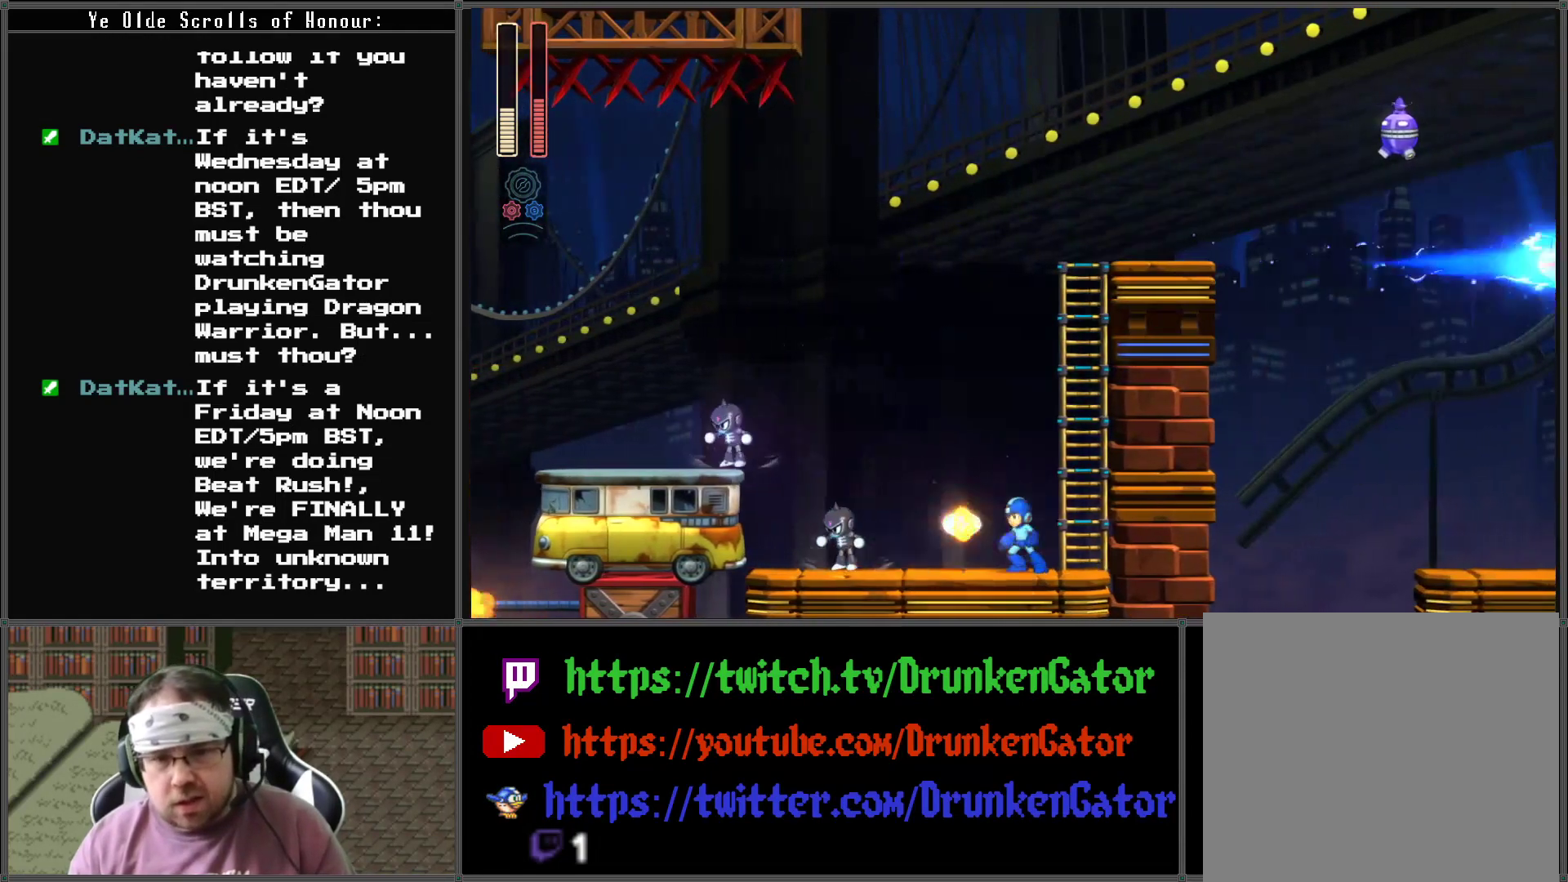
{"buttons": ["X"], "left_stick": "center", "right_stick": "center", "events": [[67, "DPAD_LEFT", "up"], [100, "X", "up"], [167, "X", "down"], [300, "X", "up"], [467, "X", "down"]]}
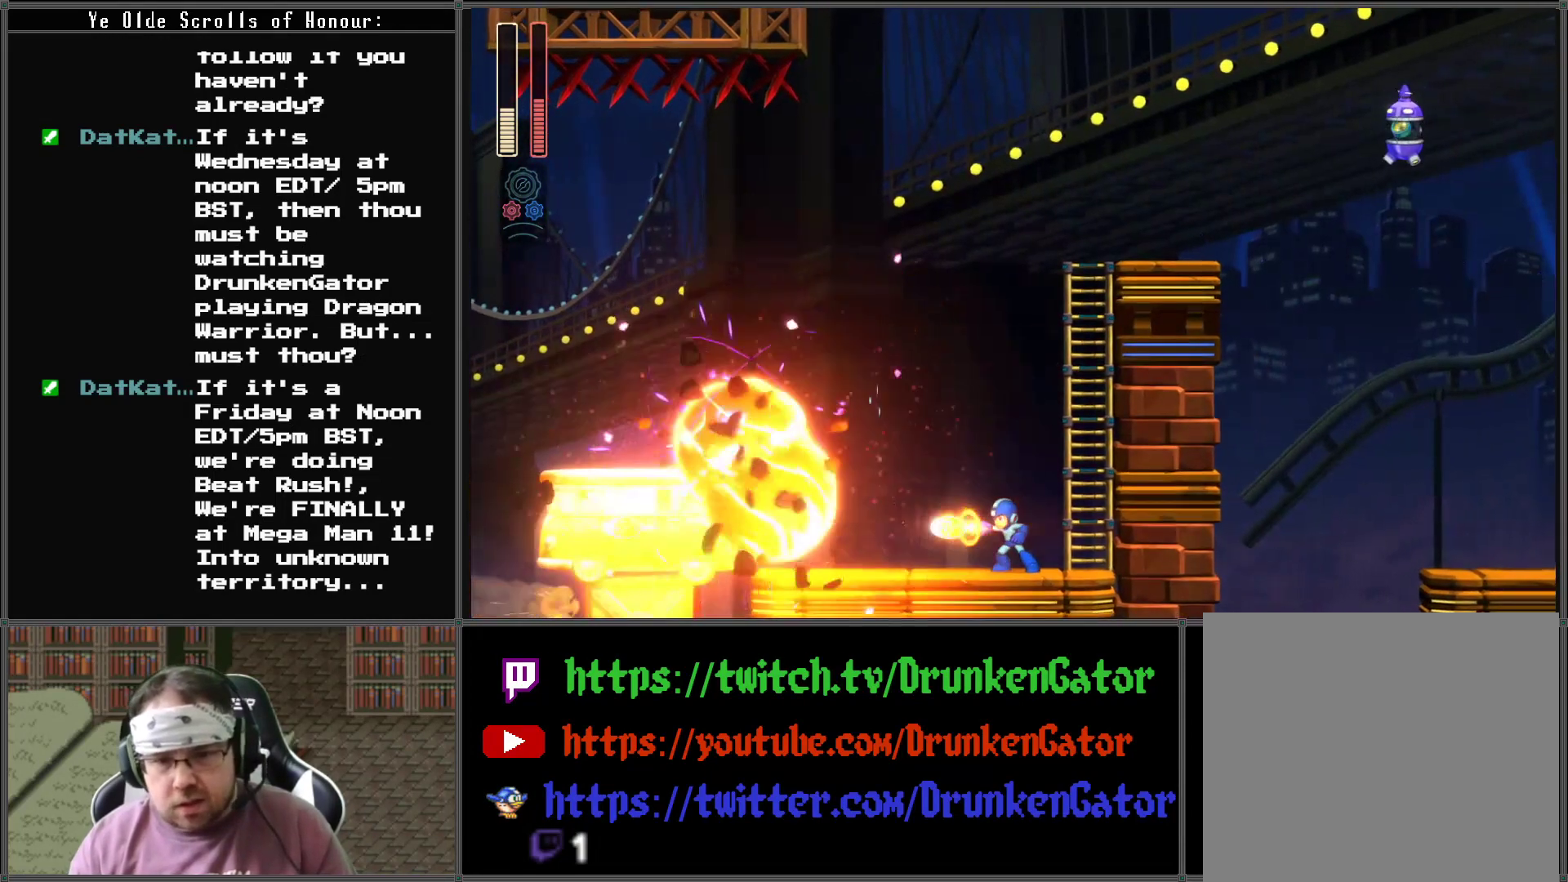
{"buttons": [], "left_stick": "center", "right_stick": "center", "events": [[100, "X", "up"], [233, "X", "down"], [367, "X", "up"]]}
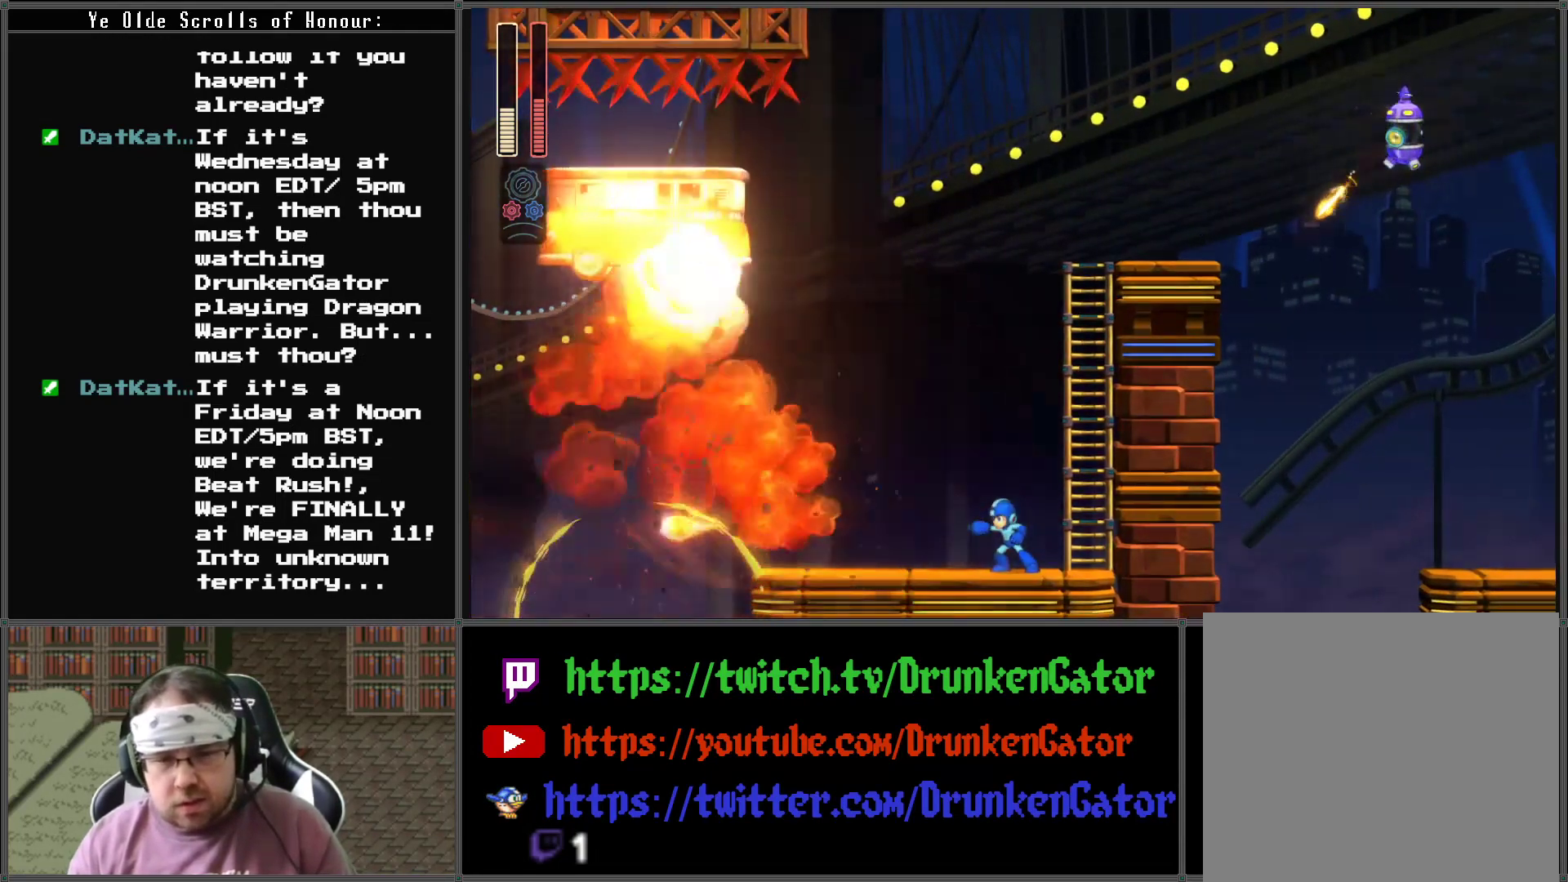
{"buttons": ["DPAD_LEFT"], "left_stick": "center", "right_stick": "center", "events": [[400, "DPAD_LEFT", "down"]]}
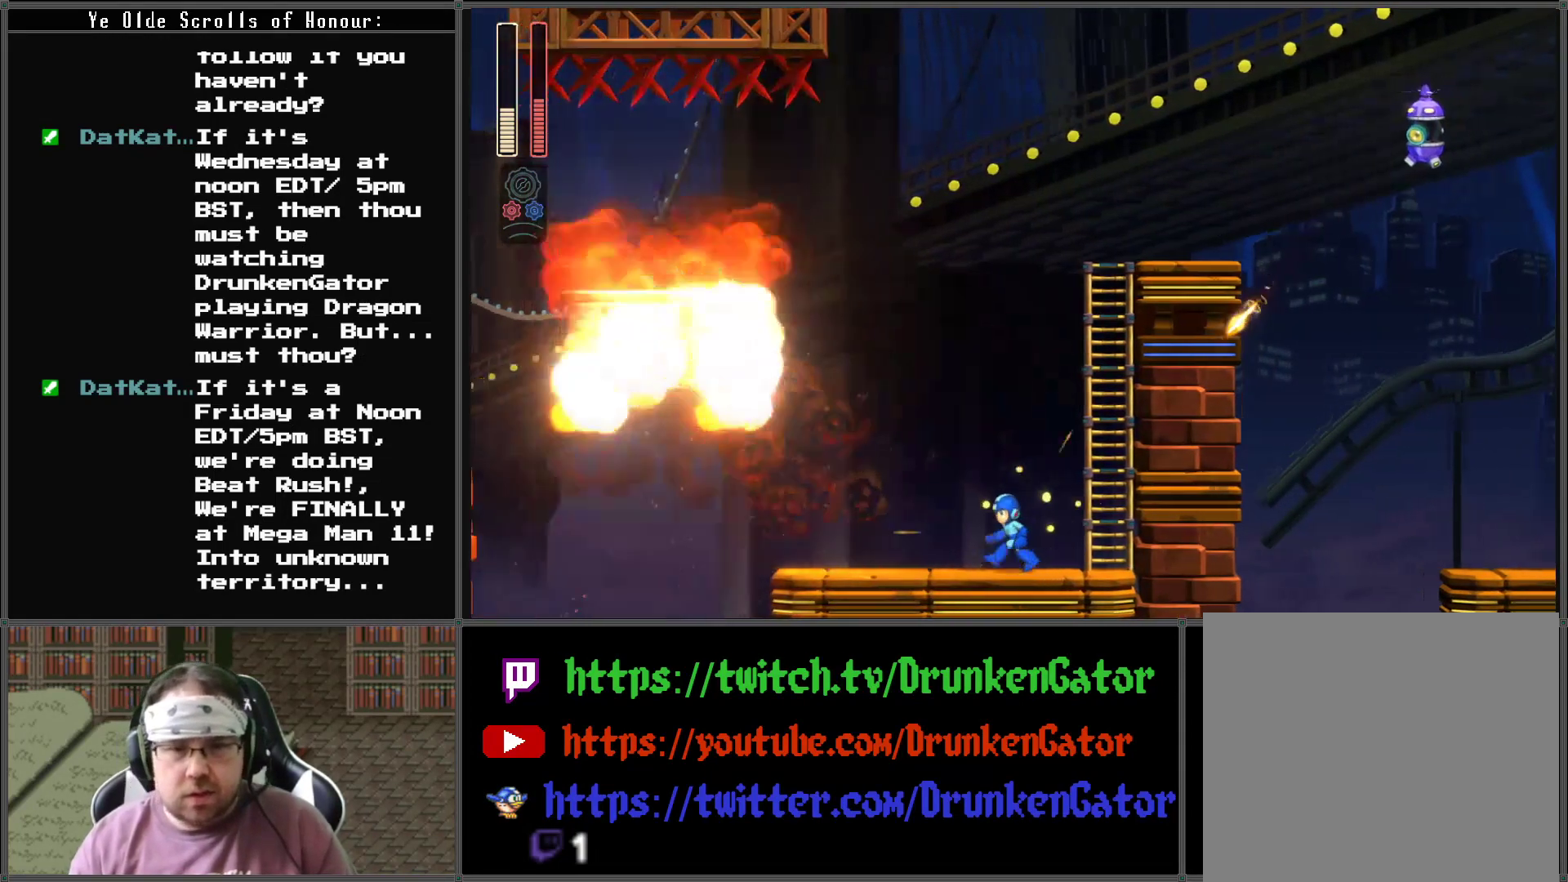
{"buttons": ["A", "DPAD_UP", "DPAD_RIGHT"], "left_stick": "center", "right_stick": "center", "events": [[267, "DPAD_LEFT", "up"], [400, "DPAD_RIGHT", "down"], [400, "DPAD_UP", "down"], [467, "A", "down"]]}
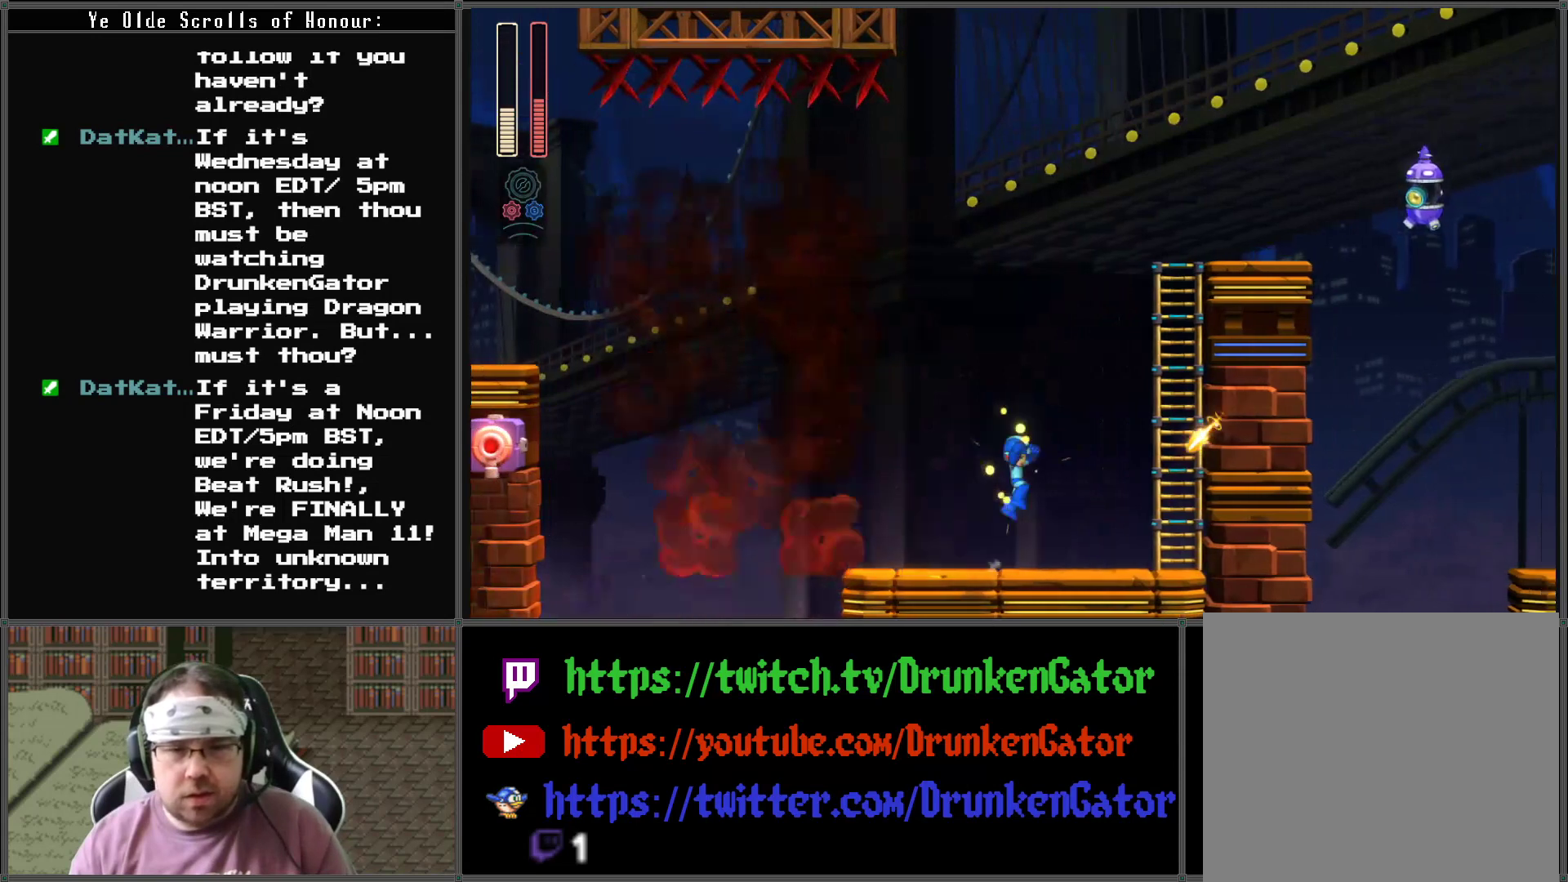
{"buttons": ["DPAD_UP", "DPAD_LEFT"], "left_stick": "center", "right_stick": "center", "events": [[400, "DPAD_RIGHT", "up"], [467, "A", "up"], [500, "DPAD_LEFT", "down"]]}
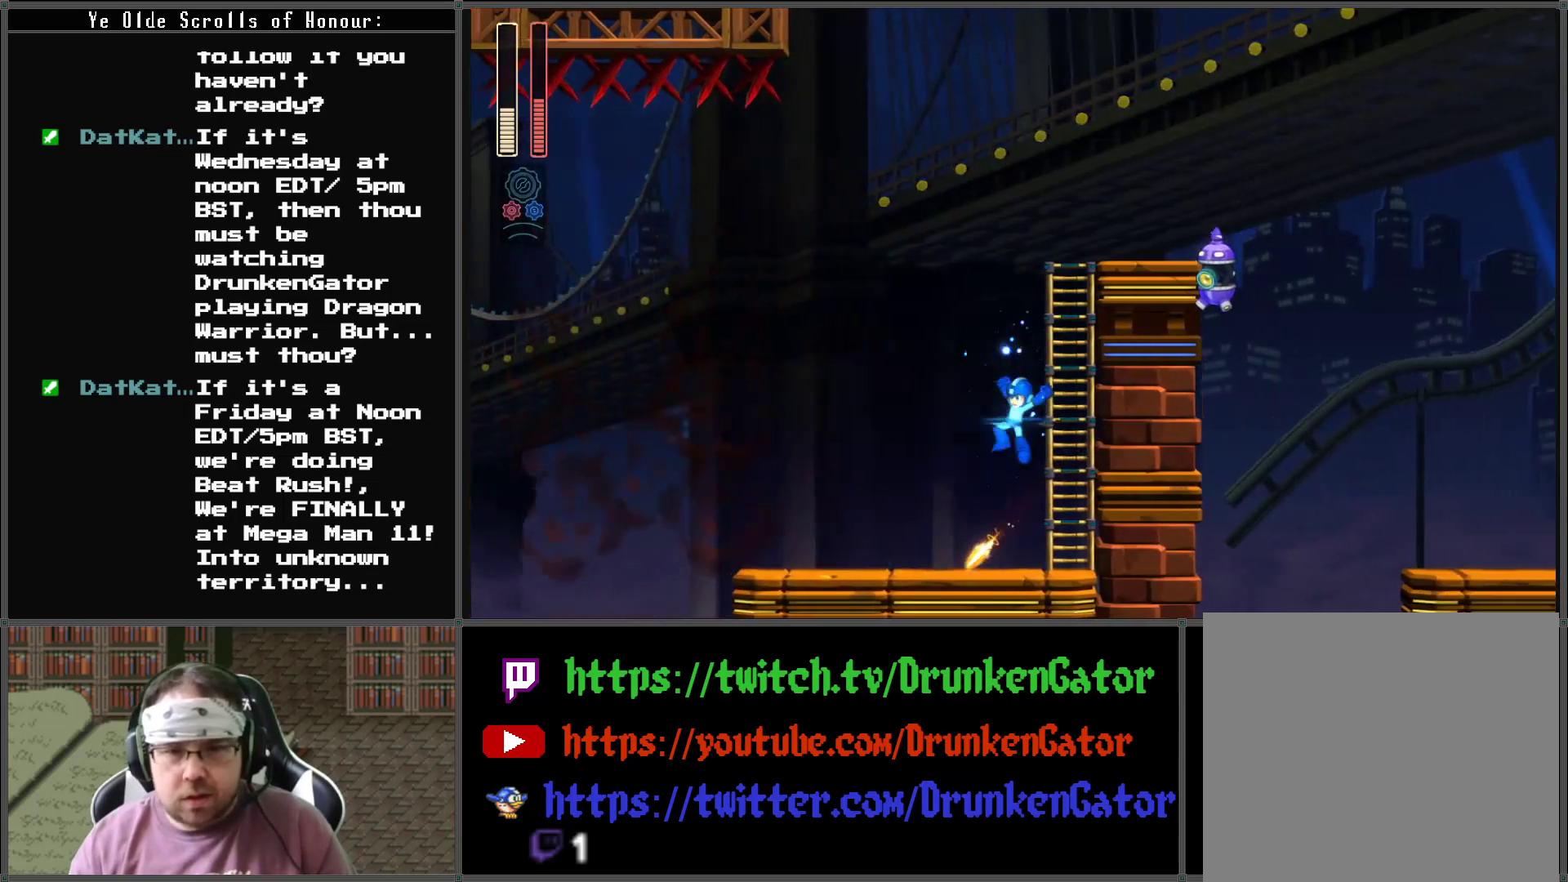
{"buttons": ["A", "DPAD_RIGHT"], "left_stick": "center", "right_stick": "center", "events": [[100, "DPAD_UP", "up"], [267, "A", "down"], [433, "DPAD_LEFT", "up"], [433, "DPAD_UP", "down"], [467, "DPAD_RIGHT", "down"], [500, "DPAD_UP", "up"]]}
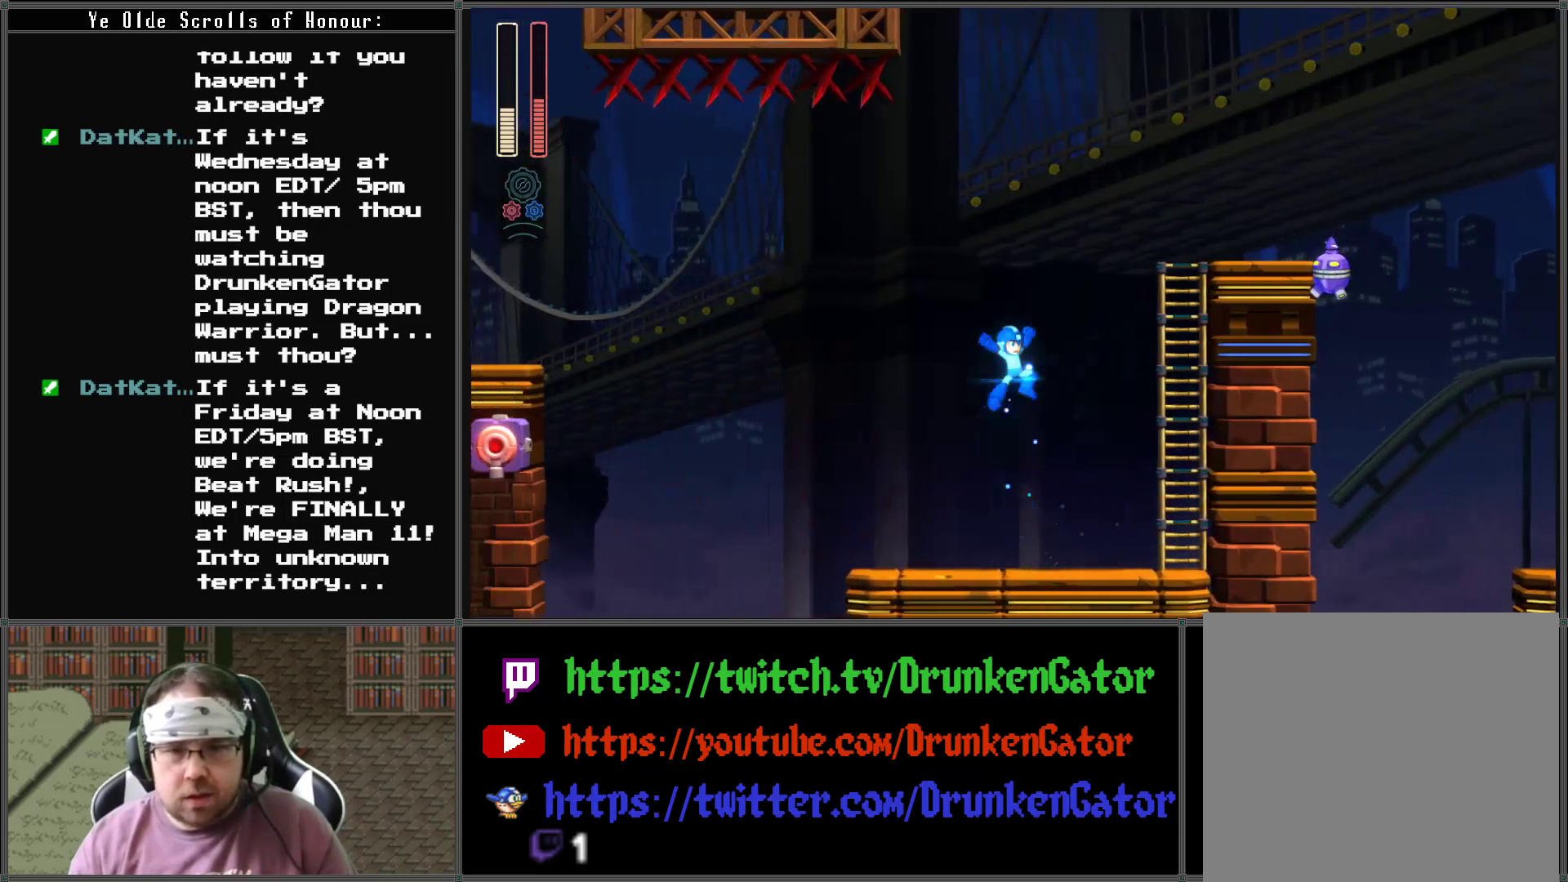
{"buttons": ["A", "DPAD_UP", "DPAD_RIGHT"], "left_stick": "center", "right_stick": "center", "events": [[67, "X", "down"], [200, "A", "up"], [200, "DPAD_RIGHT", "up"], [233, "X", "up"], [367, "DPAD_RIGHT", "down"], [500, "A", "down"], [500, "DPAD_UP", "down"]]}
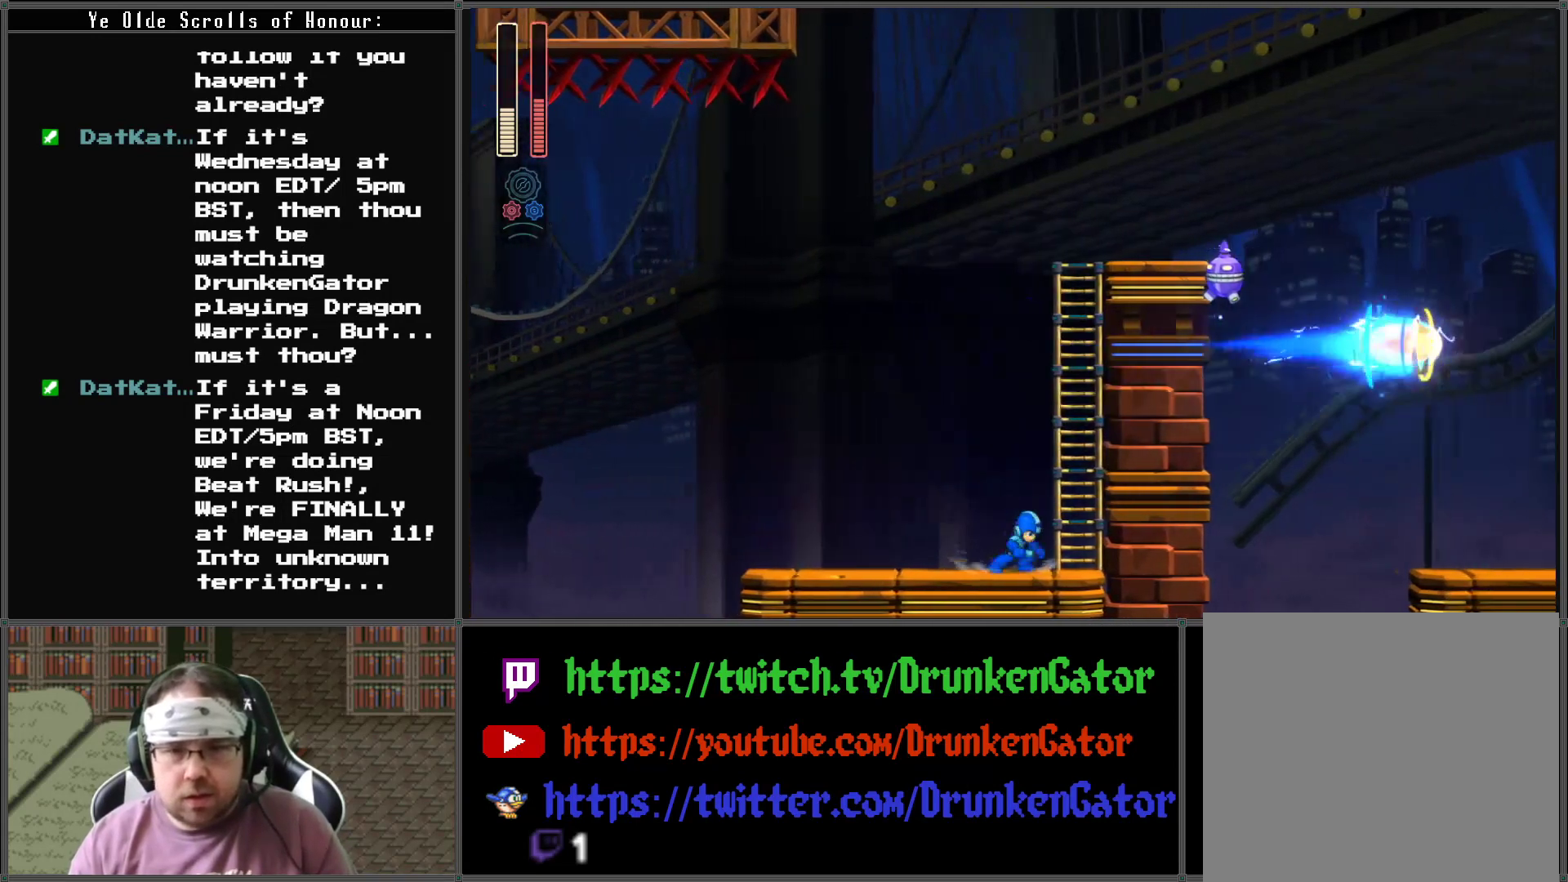
{"buttons": ["DPAD_UP"], "left_stick": "center", "right_stick": "center", "events": [[100, "DPAD_RIGHT", "up"], [333, "A", "up"]]}
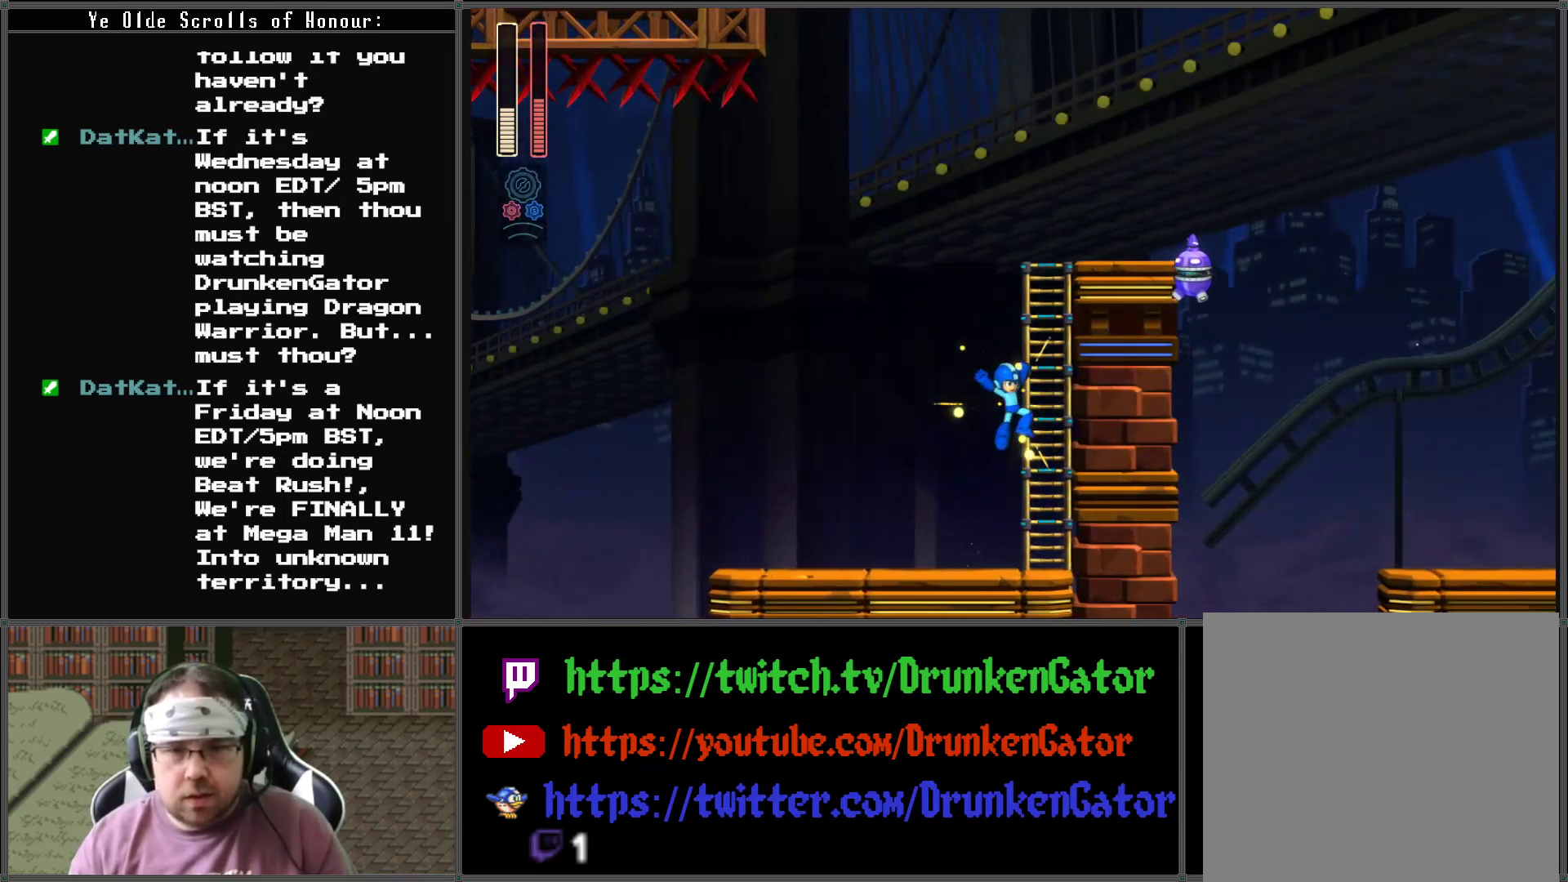
{"buttons": ["DPAD_UP"], "left_stick": "center", "right_stick": "center", "events": [[33, "DPAD_RIGHT", "down"], [167, "DPAD_RIGHT", "up"]]}
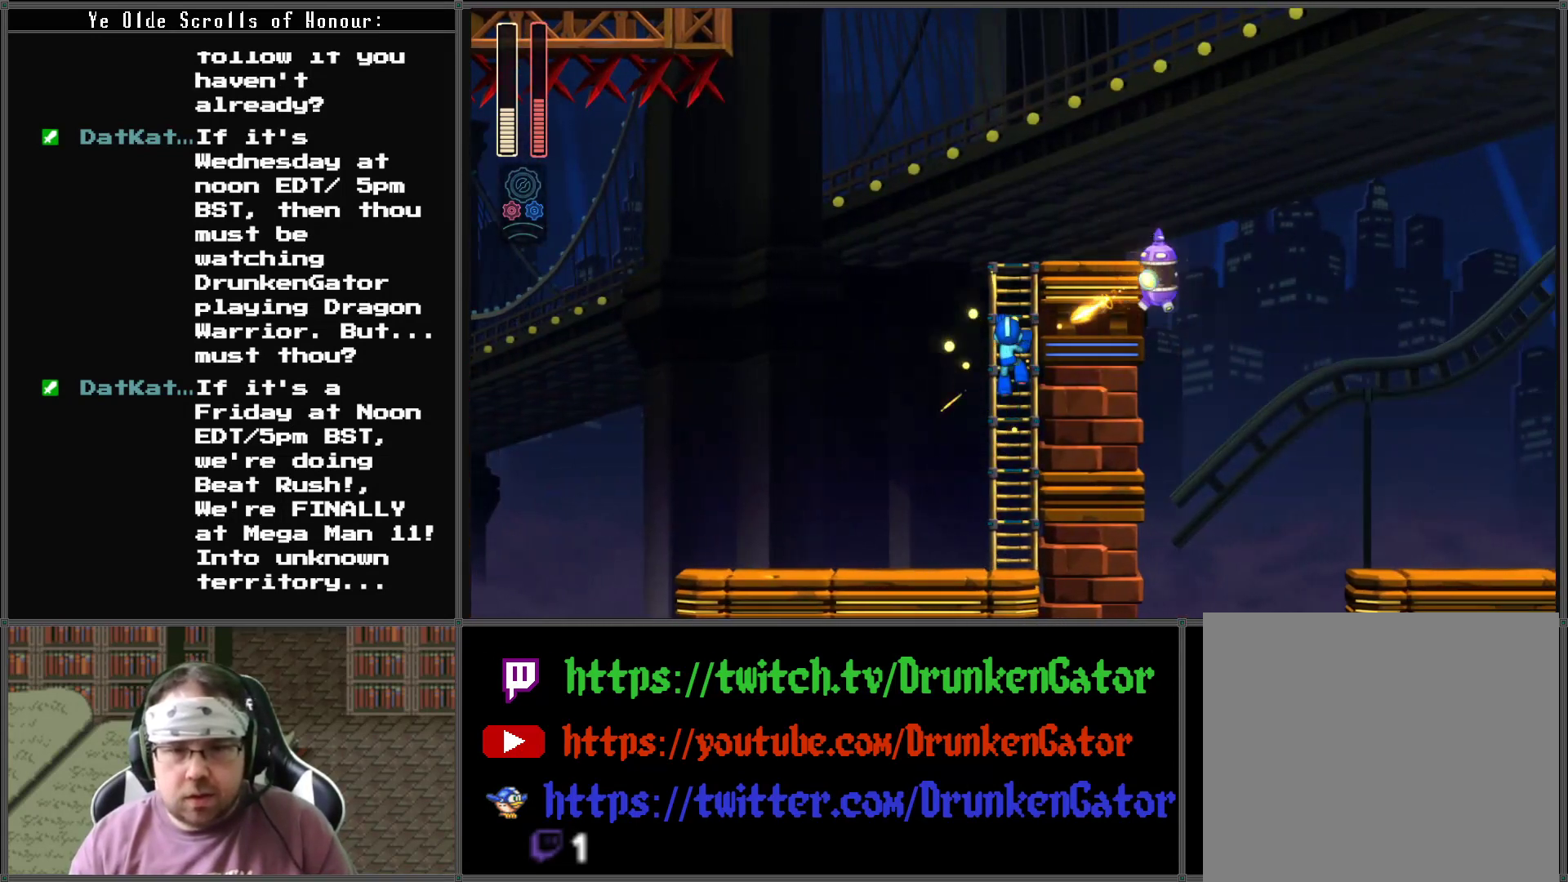
{"buttons": ["DPAD_RIGHT"], "left_stick": "center", "right_stick": "center", "events": [[167, "DPAD_RIGHT", "down"], [200, "DPAD_UP", "up"], [200, "X", "down"], [333, "X", "up"]]}
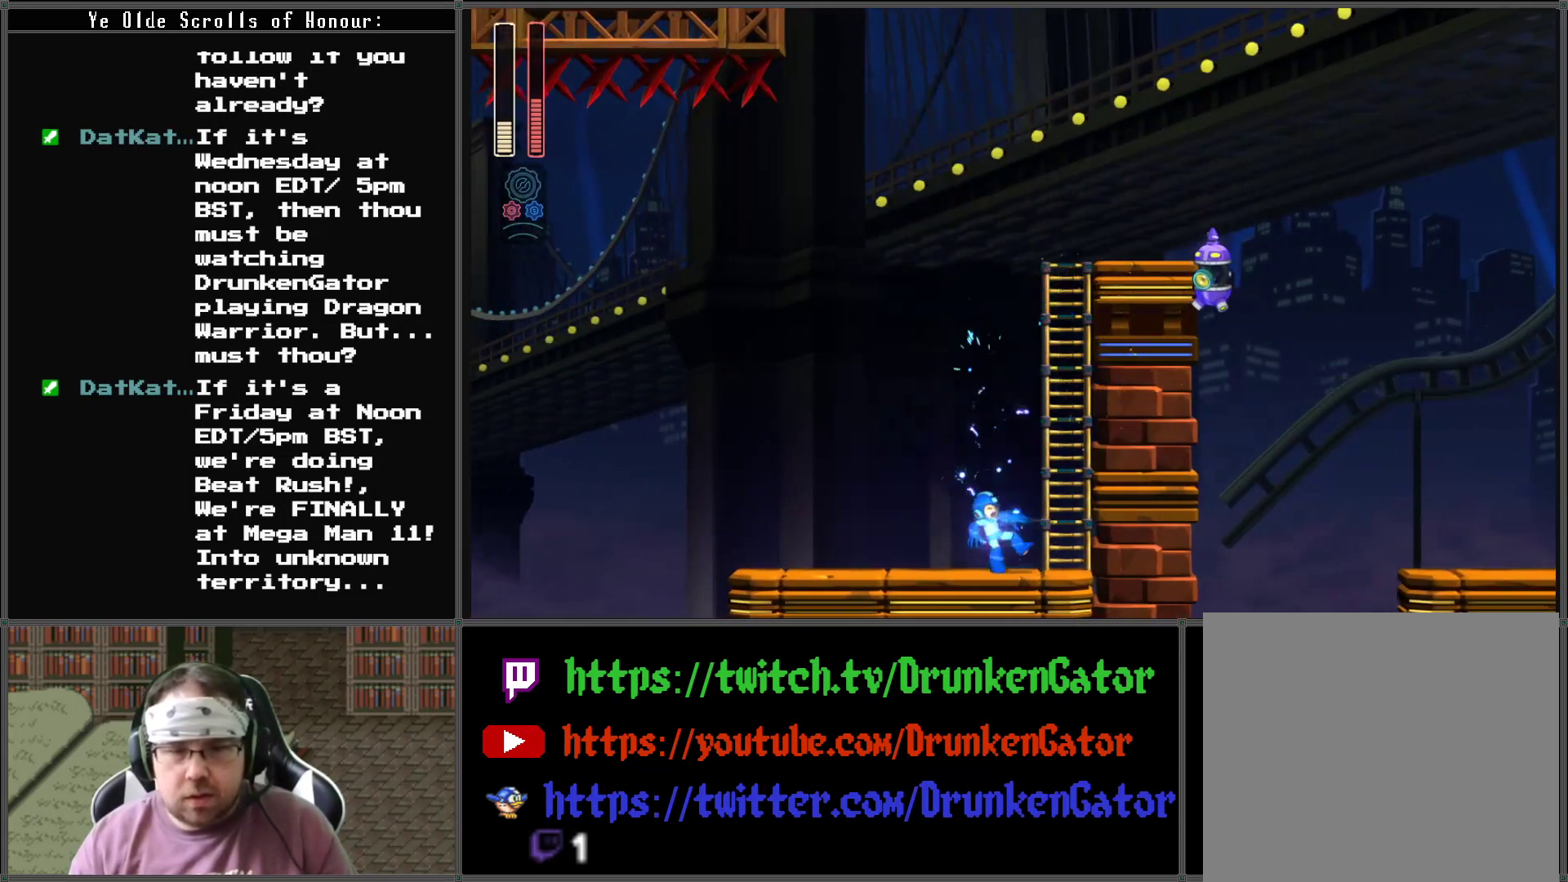
{"buttons": ["DPAD_LEFT"], "left_stick": "center", "right_stick": "center", "events": [[33, "DPAD_RIGHT", "up"], [300, "DPAD_LEFT", "down"]]}